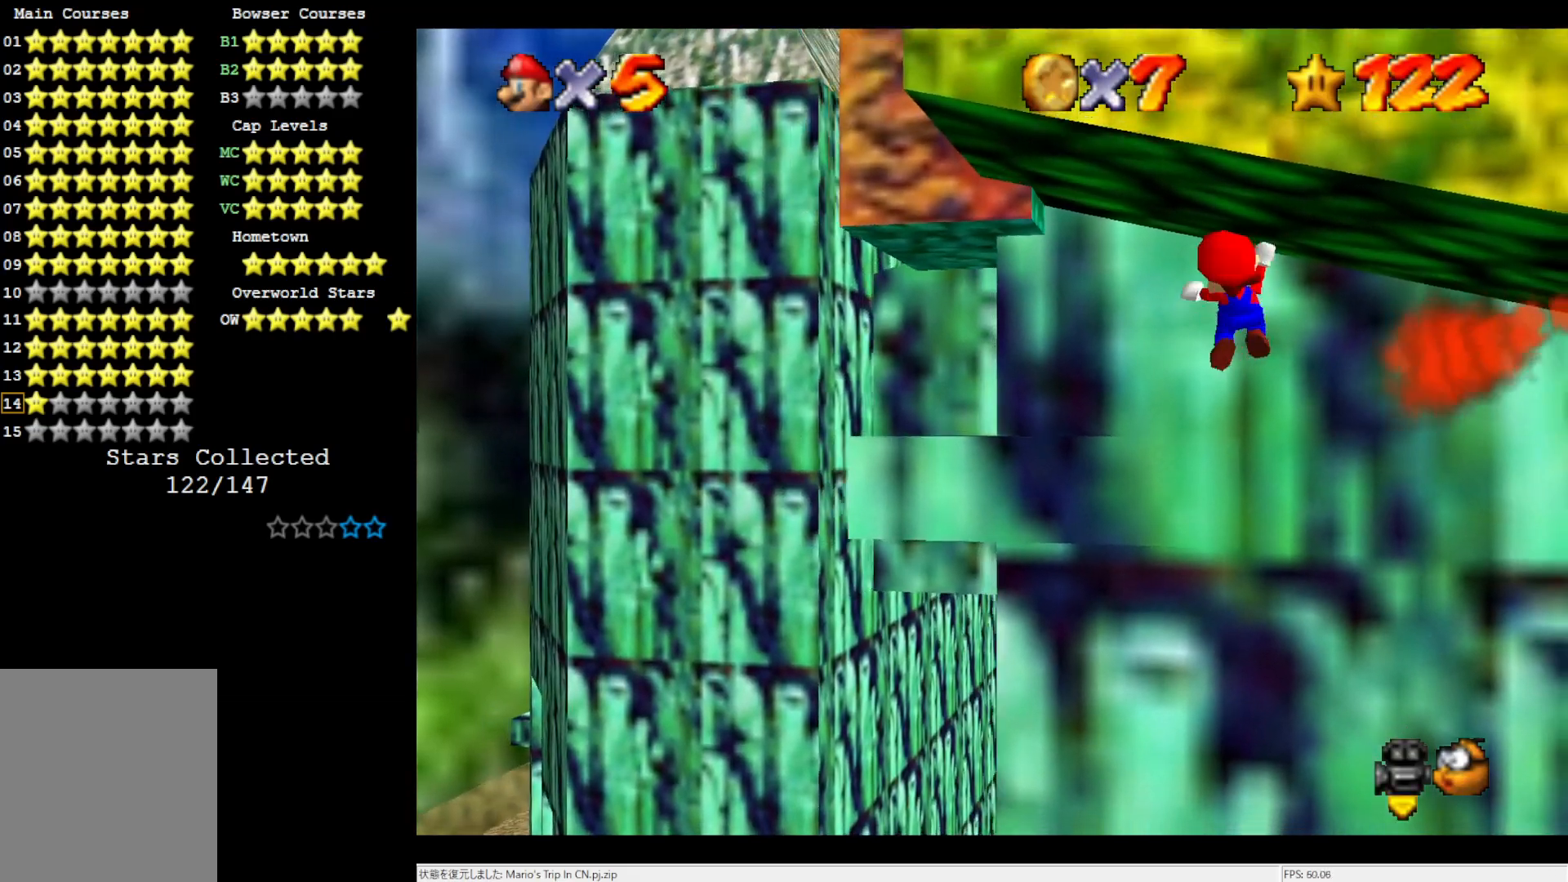
Gameplay with a controller (Nintendo layout); each line is a JSON object with the inputs held at the frame after it. "events" lists button and stick changes between this image and that frame as [ms after this image, input, new state], when the widget could be followed in between. Not read: L3 R3.
{"buttons": ["A"], "left_stick": "up-left", "events": []}
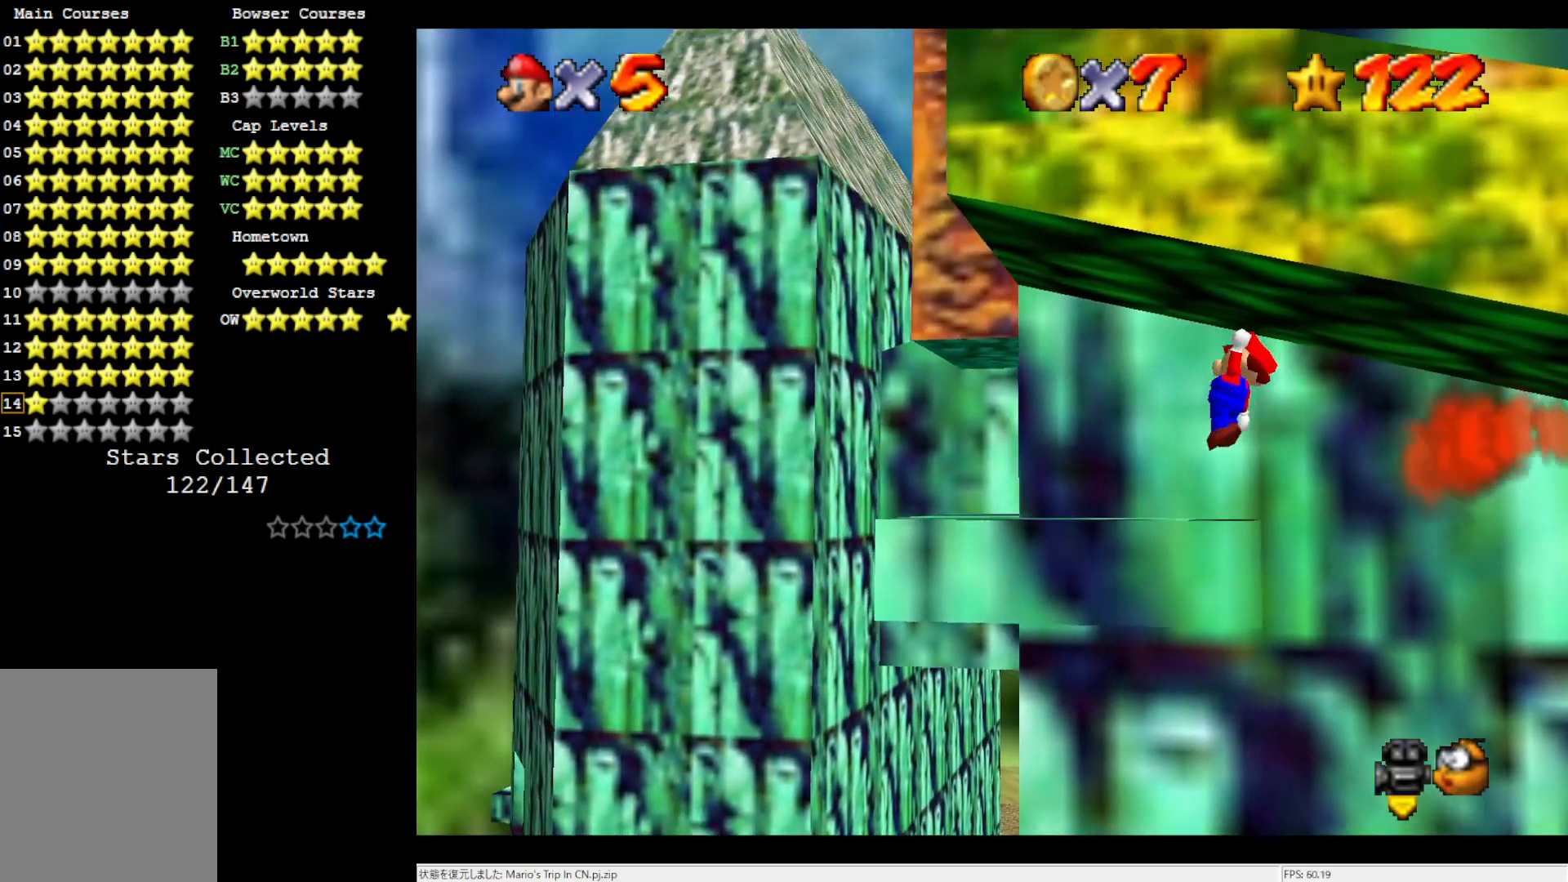
{"buttons": ["A"], "left_stick": "center", "events": [[417, "left_stick", "center"]]}
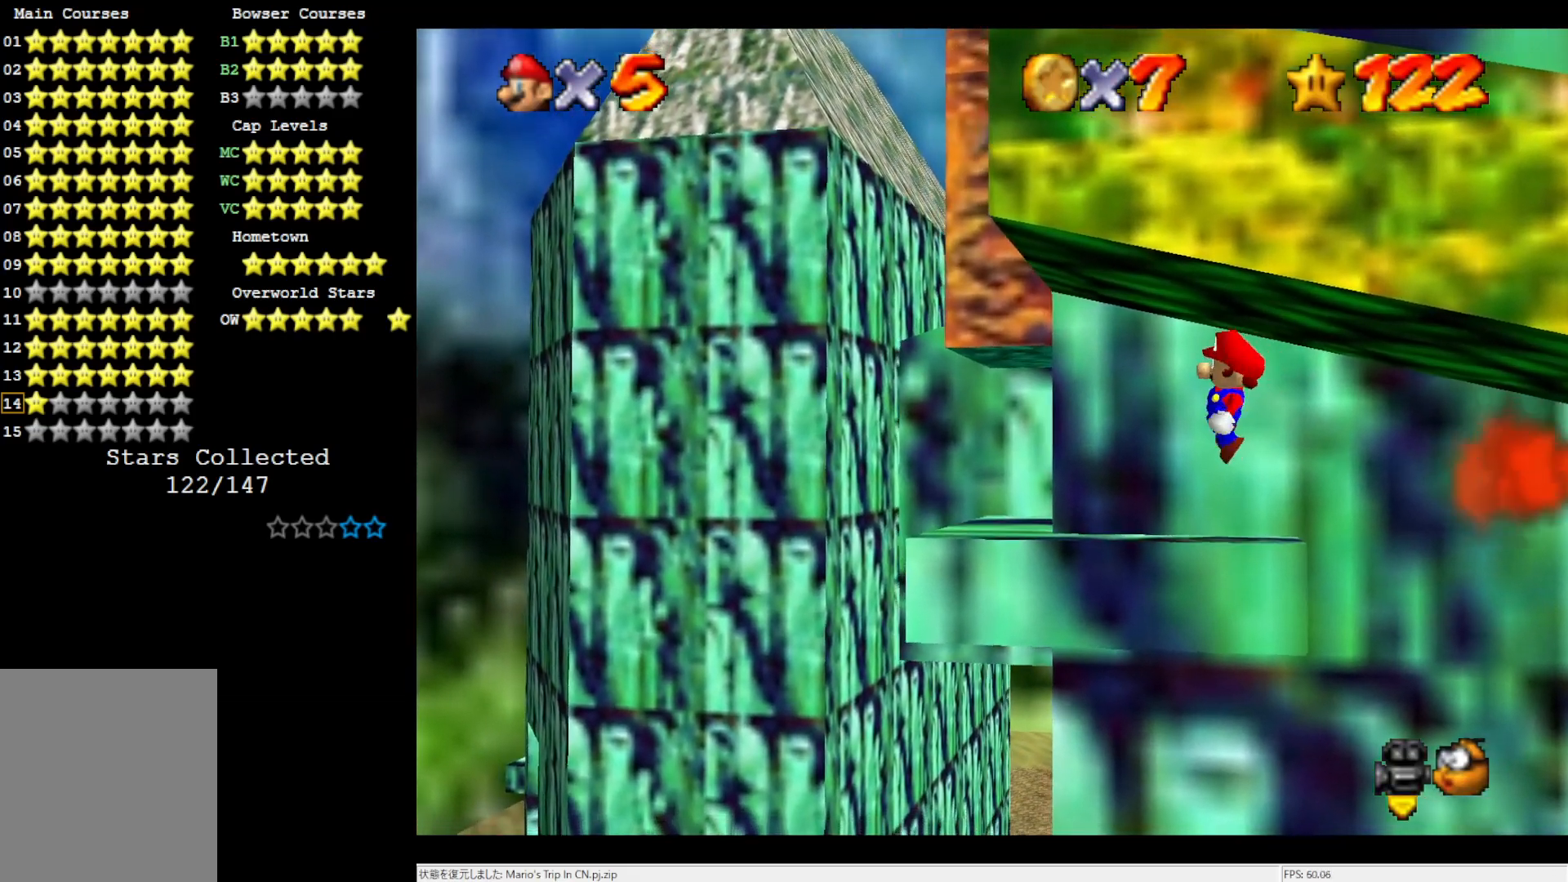
{"buttons": ["C_DOWN"], "left_stick": "center", "events": [[217, "A", "up"], [500, "C_DOWN", "down"]]}
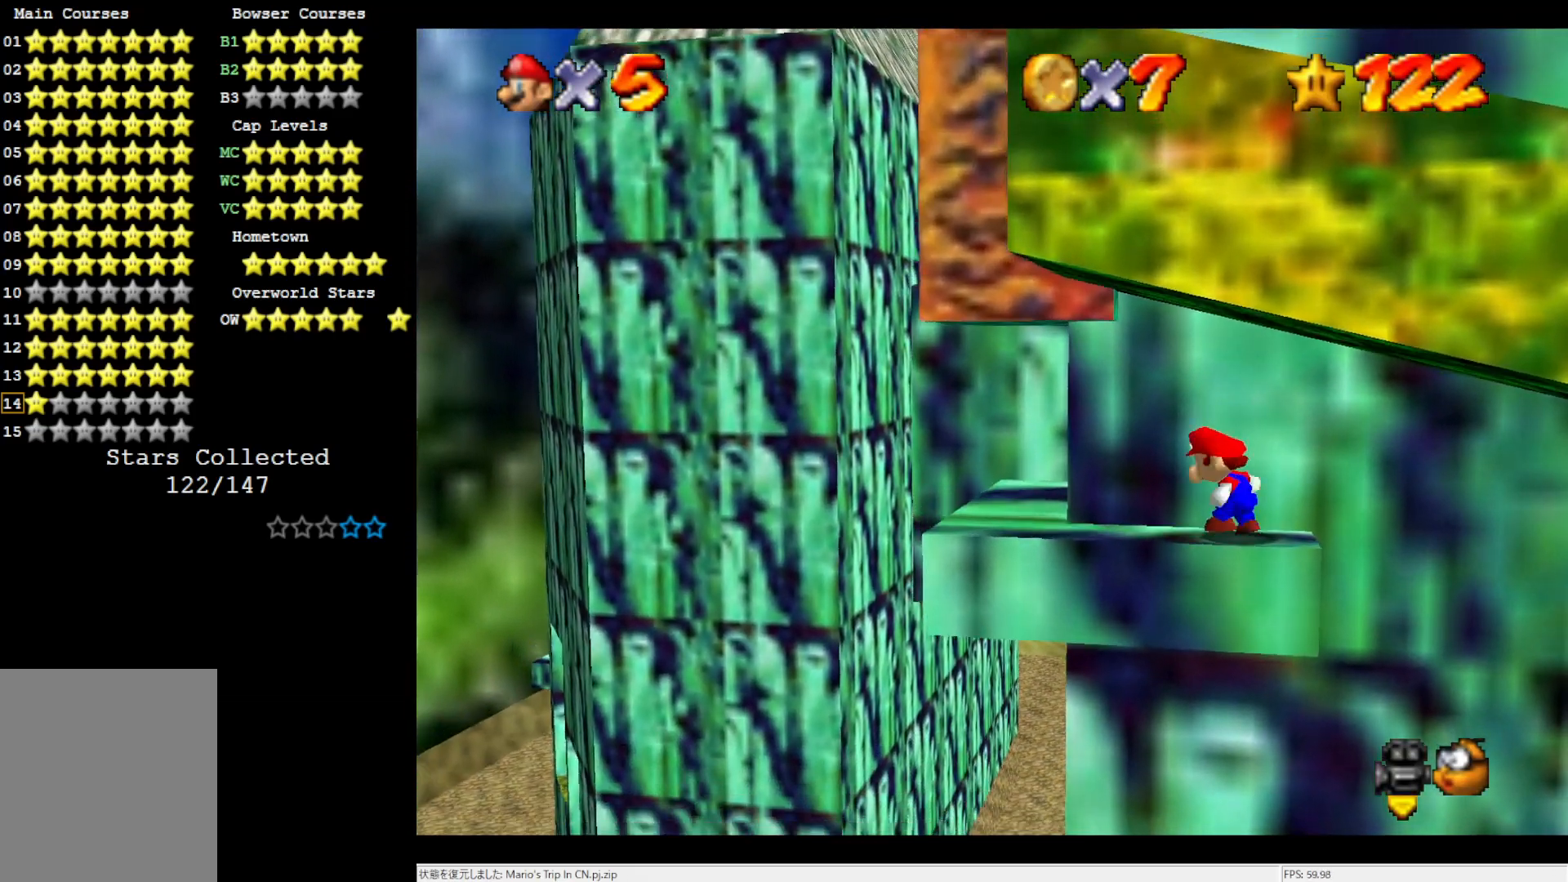
{"buttons": [], "left_stick": "left", "events": [[117, "C_DOWN", "up"], [217, "left_stick", "left"]]}
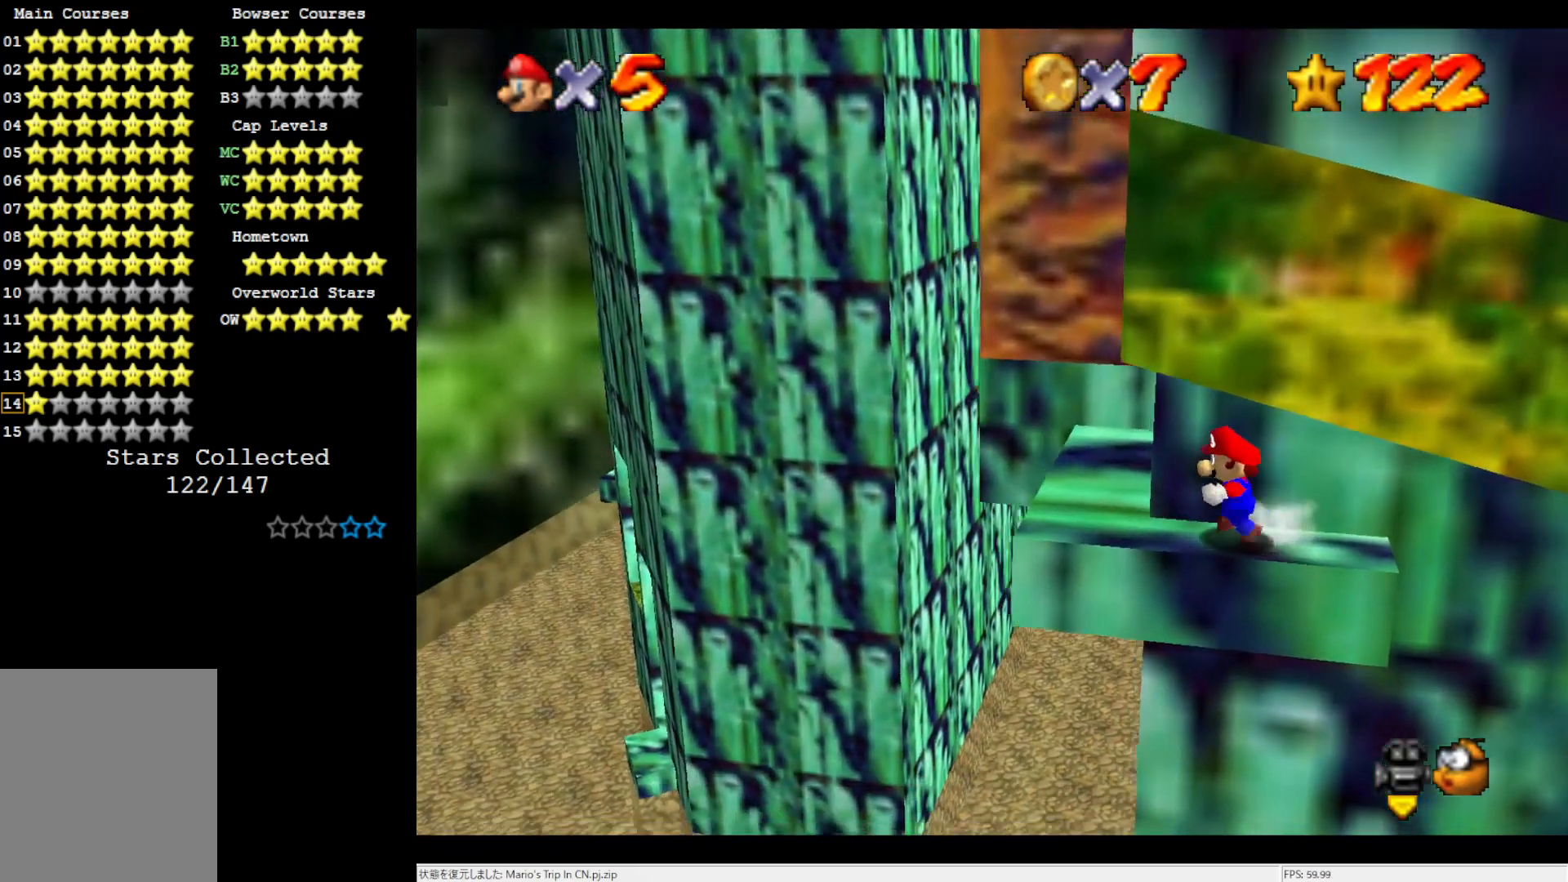
{"buttons": ["DPAD_DOWN"], "left_stick": "center", "events": [[233, "left_stick", "center"], [483, "DPAD_DOWN", "down"]]}
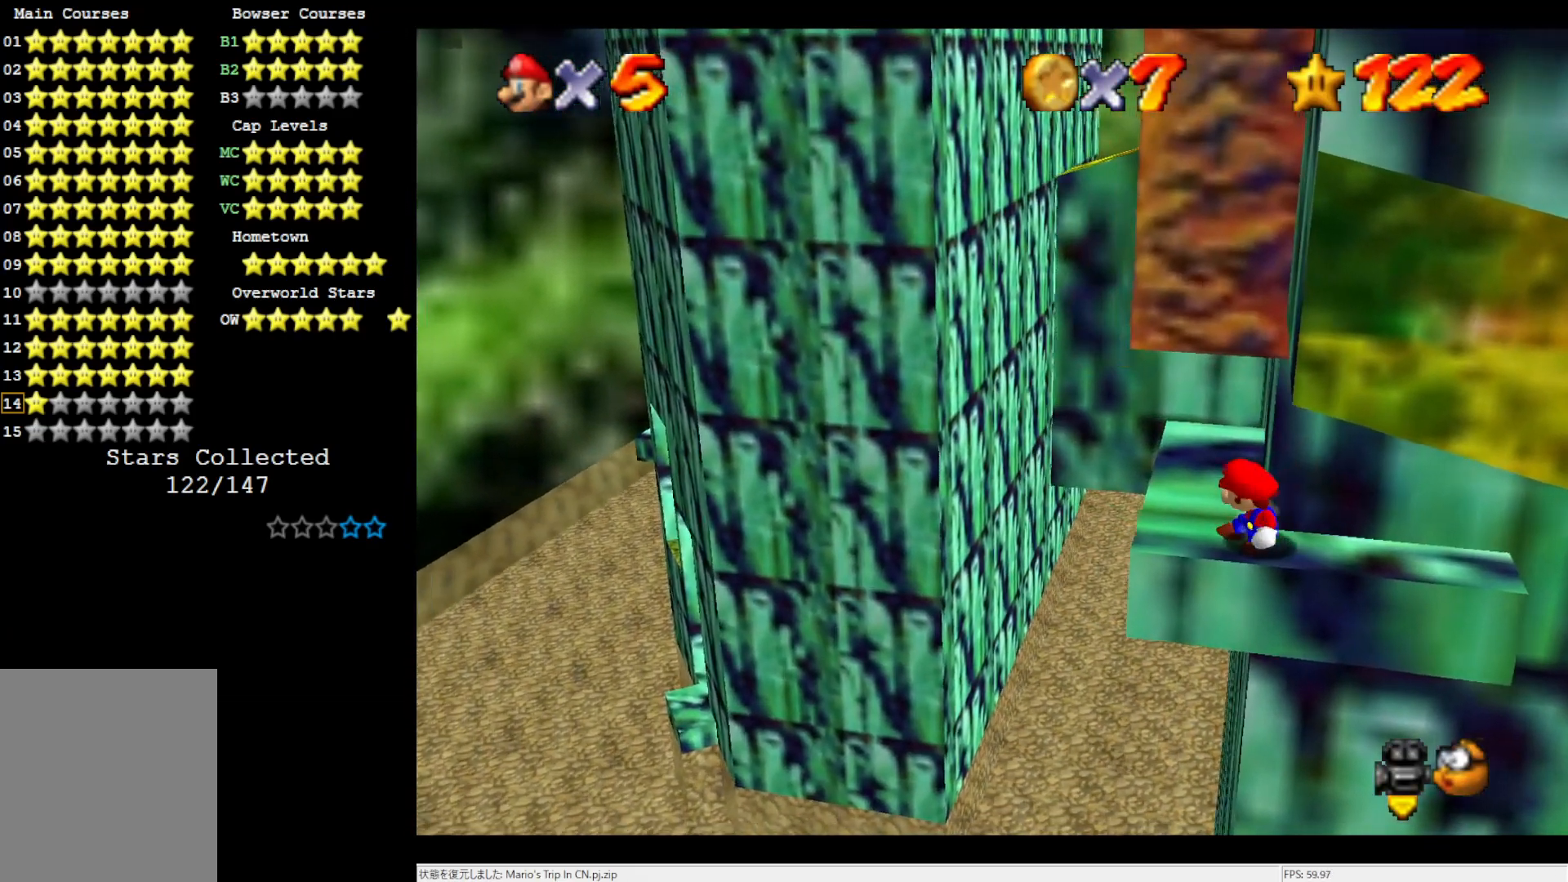
{"buttons": [], "left_stick": "left", "events": [[117, "DPAD_DOWN", "up"], [417, "left_stick", "left"]]}
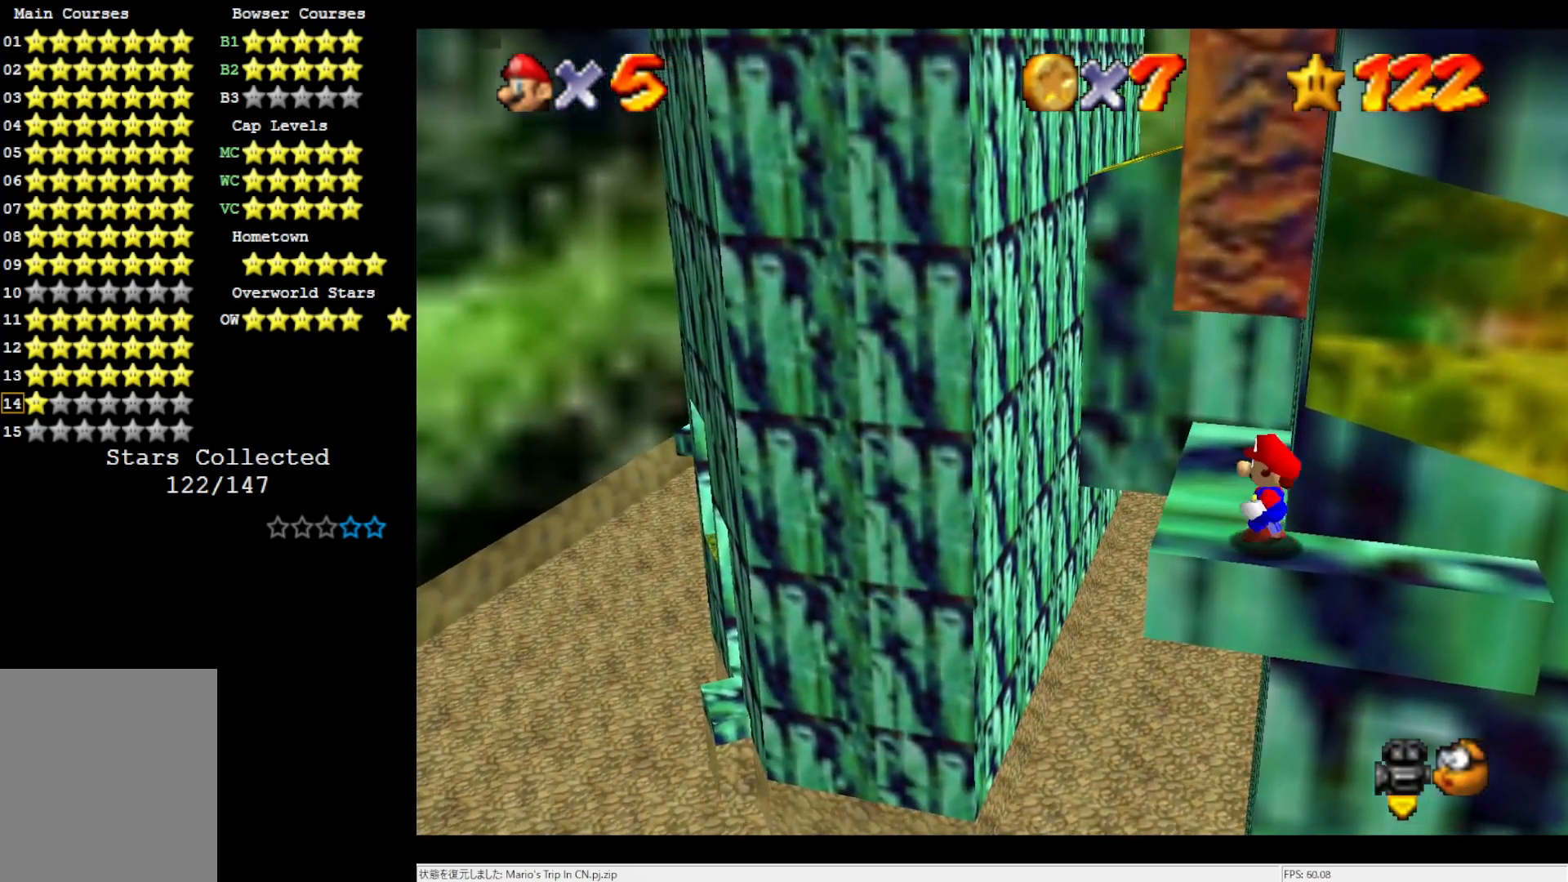
{"buttons": [], "left_stick": "center", "events": [[50, "left_stick", "up-left"], [217, "left_stick", "up"], [500, "left_stick", "center"]]}
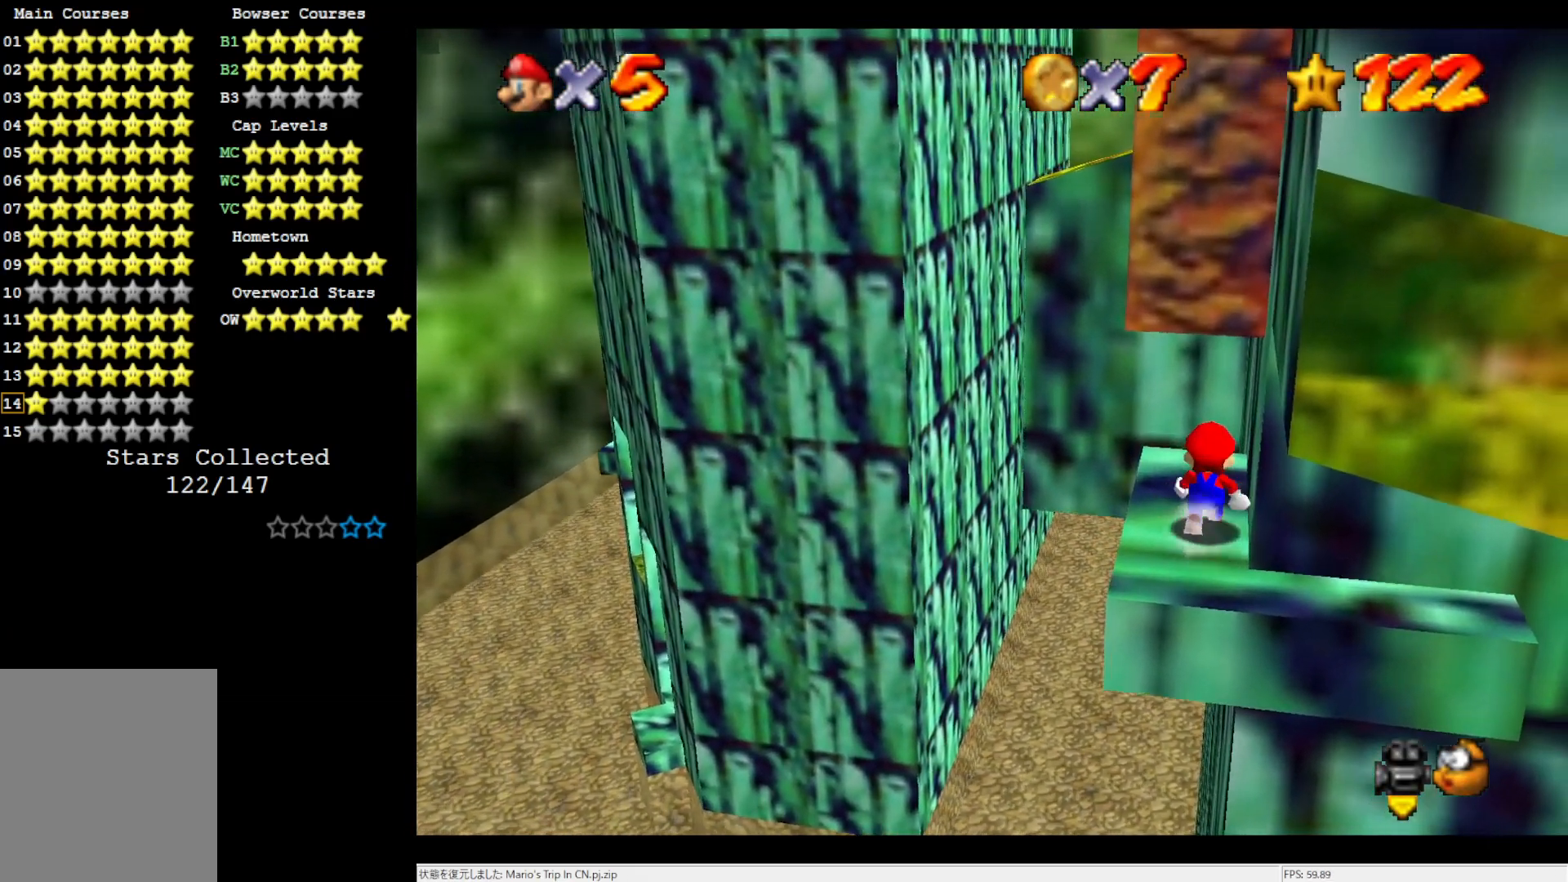
{"buttons": [], "left_stick": "left", "events": [[233, "A", "down"], [350, "A", "up"], [350, "left_stick", "left"]]}
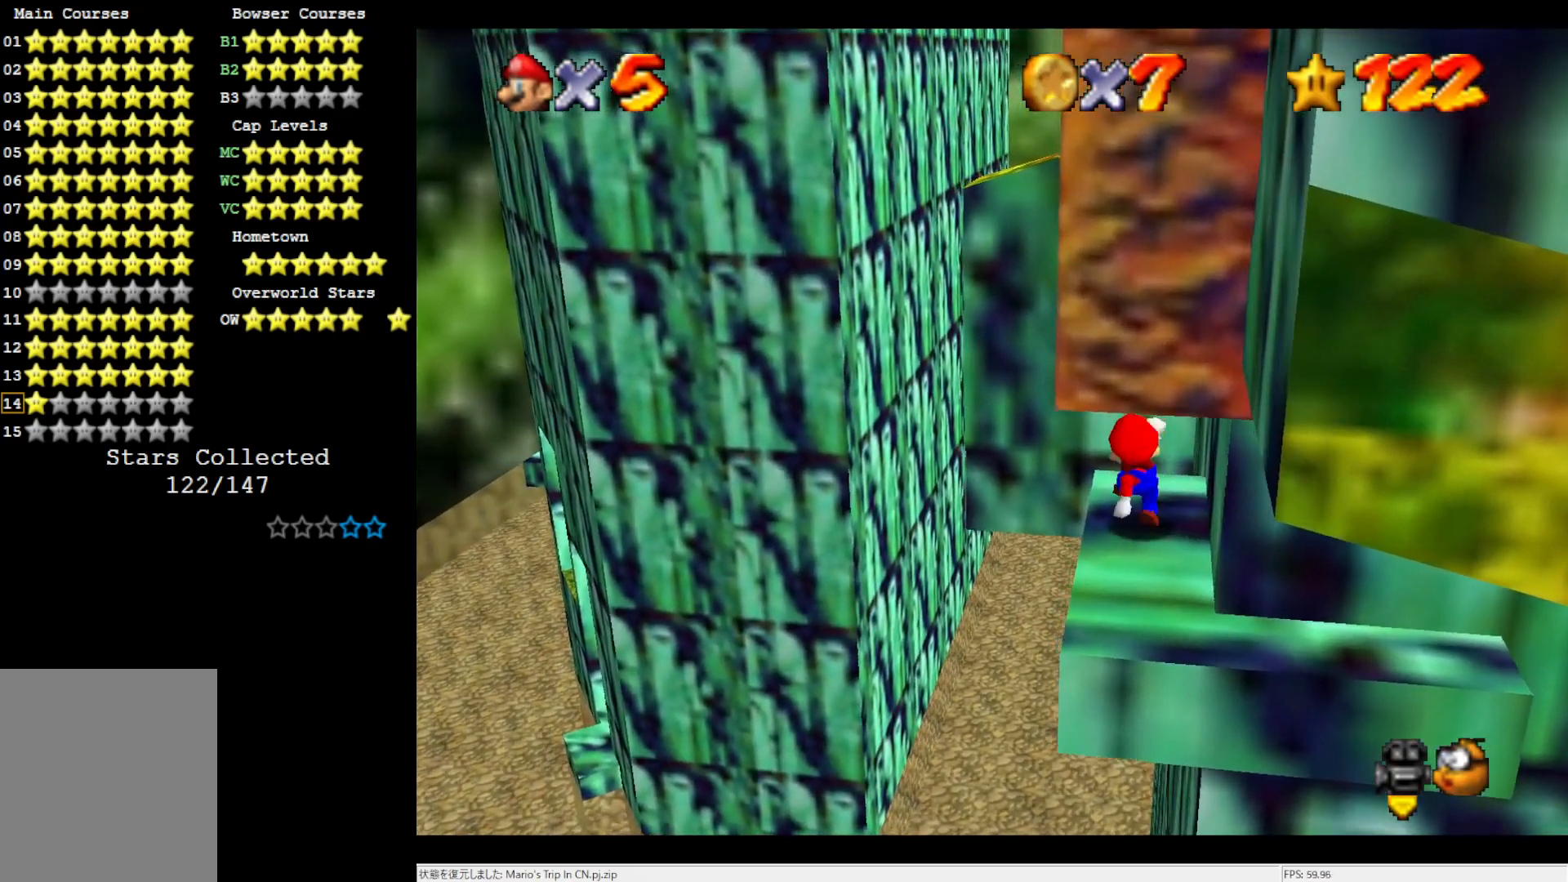
{"buttons": [], "left_stick": "center", "events": [[33, "left_stick", "center"], [117, "C_LEFT", "down"], [183, "C_LEFT", "up"], [267, "C_LEFT", "down"], [350, "C_LEFT", "up"]]}
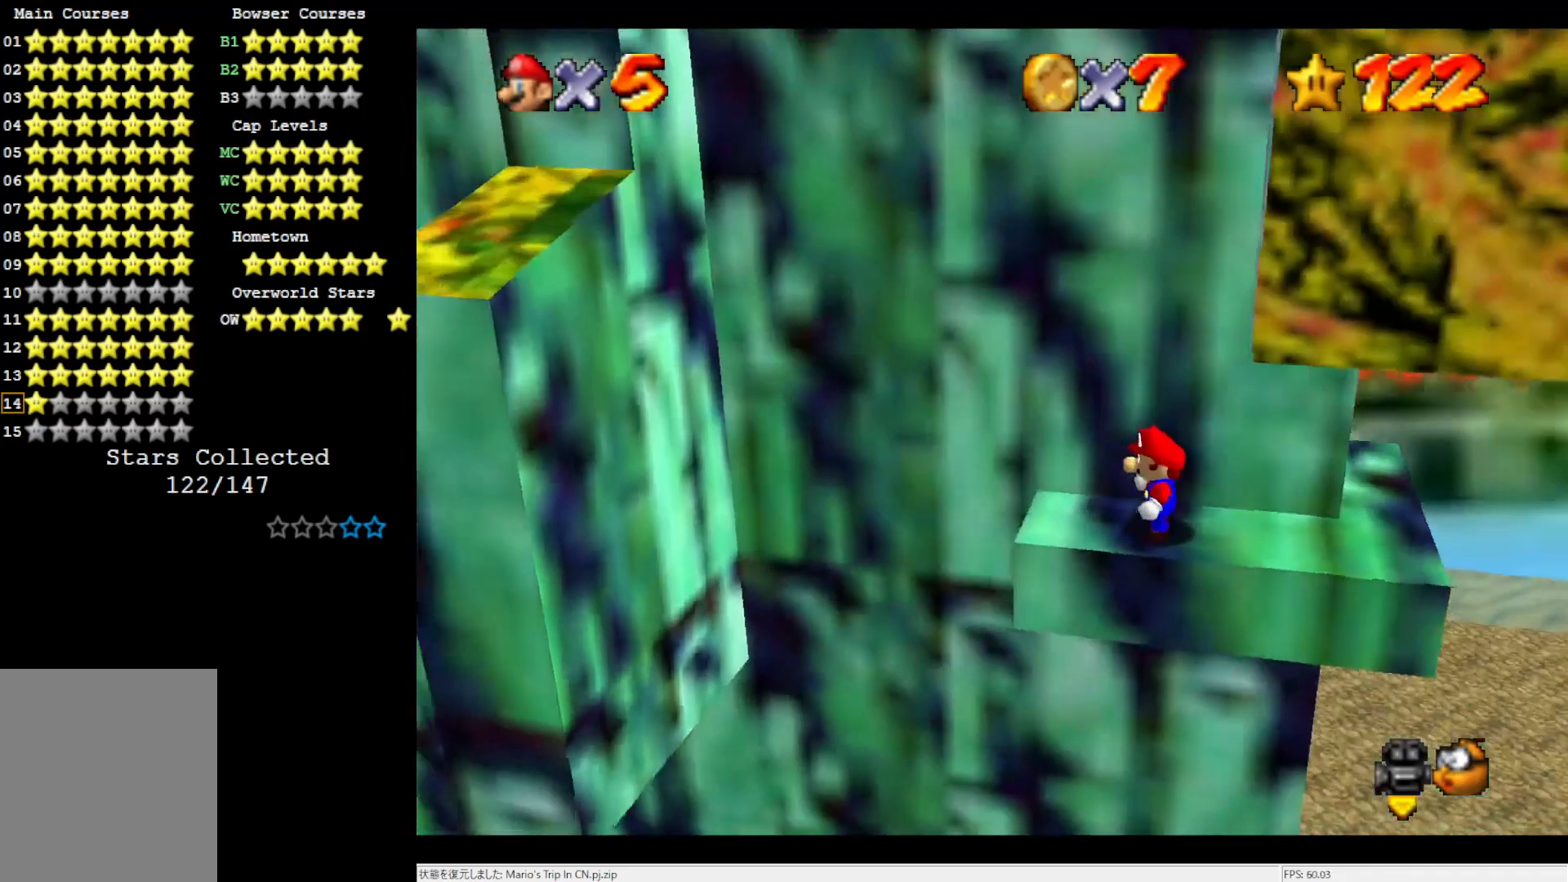
{"buttons": [], "left_stick": "center", "events": []}
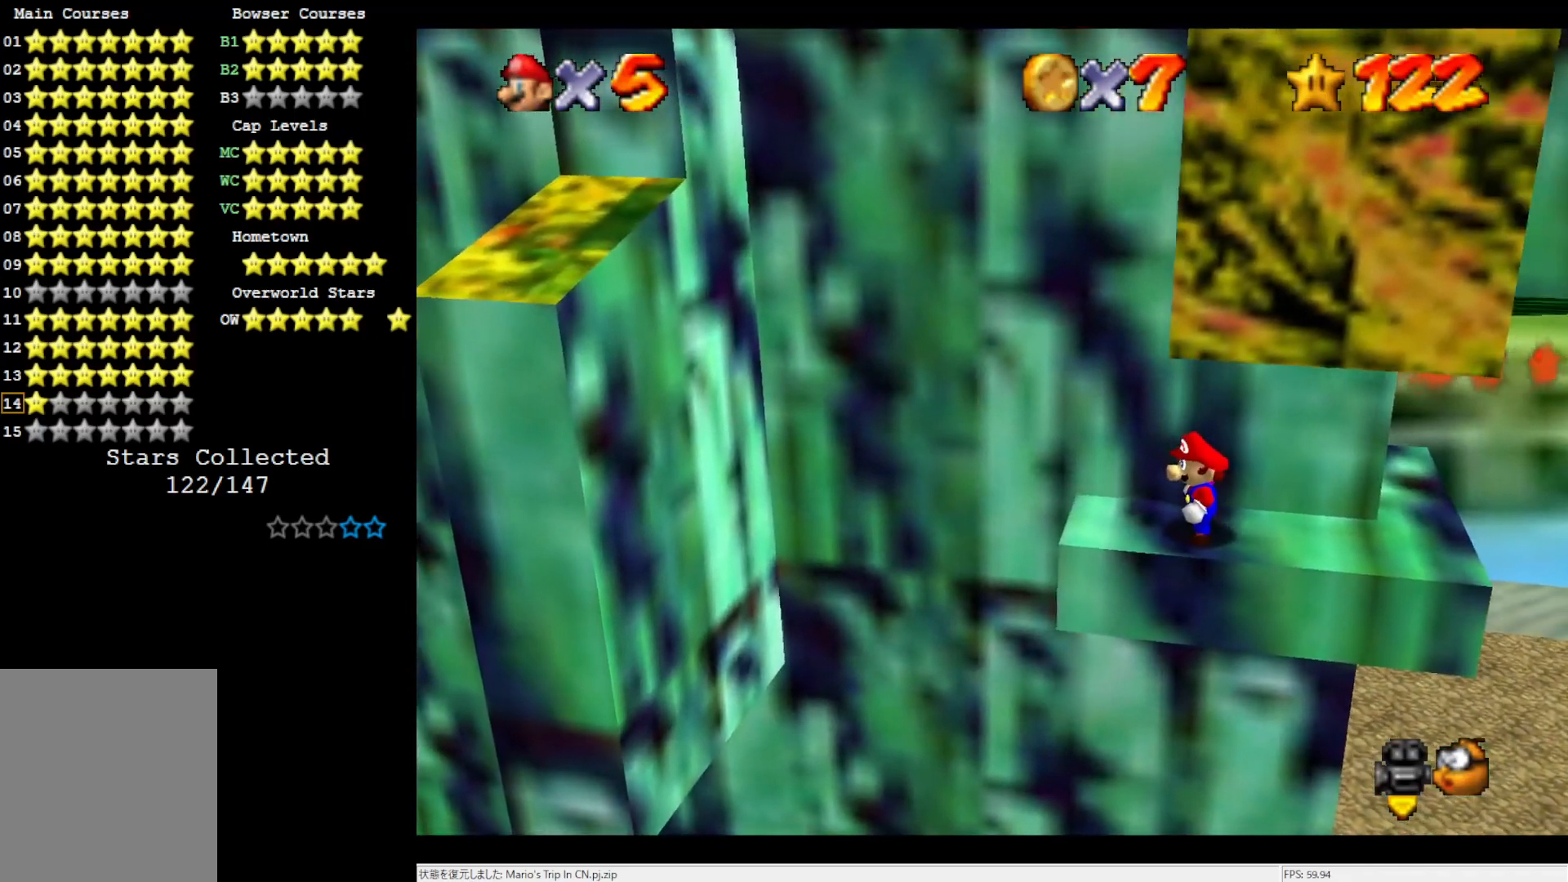
{"buttons": [], "left_stick": "center", "events": []}
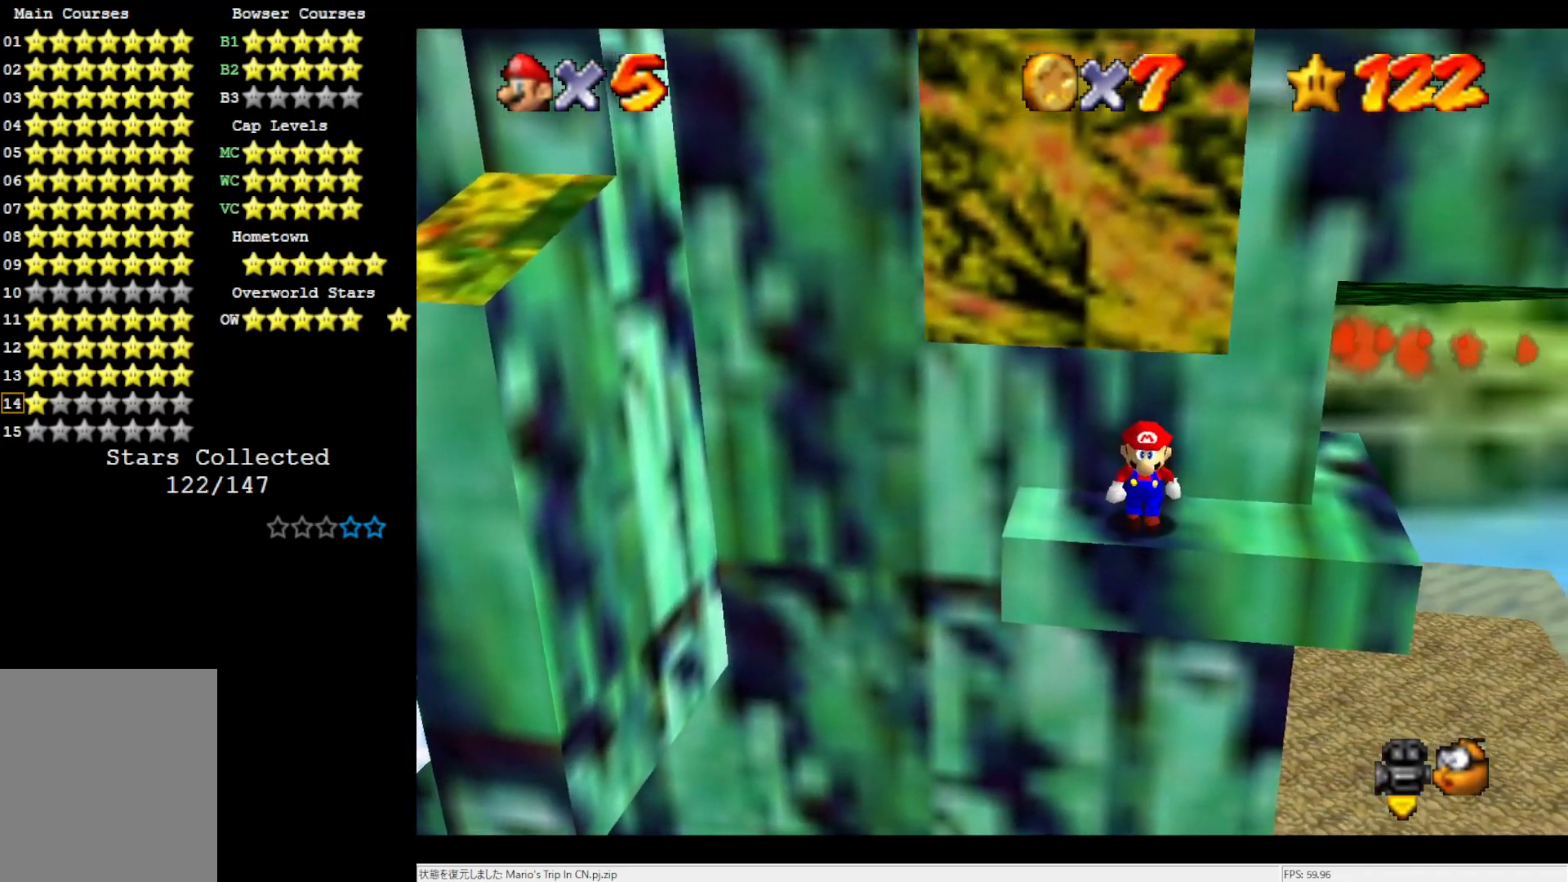
{"buttons": [], "left_stick": "center", "events": []}
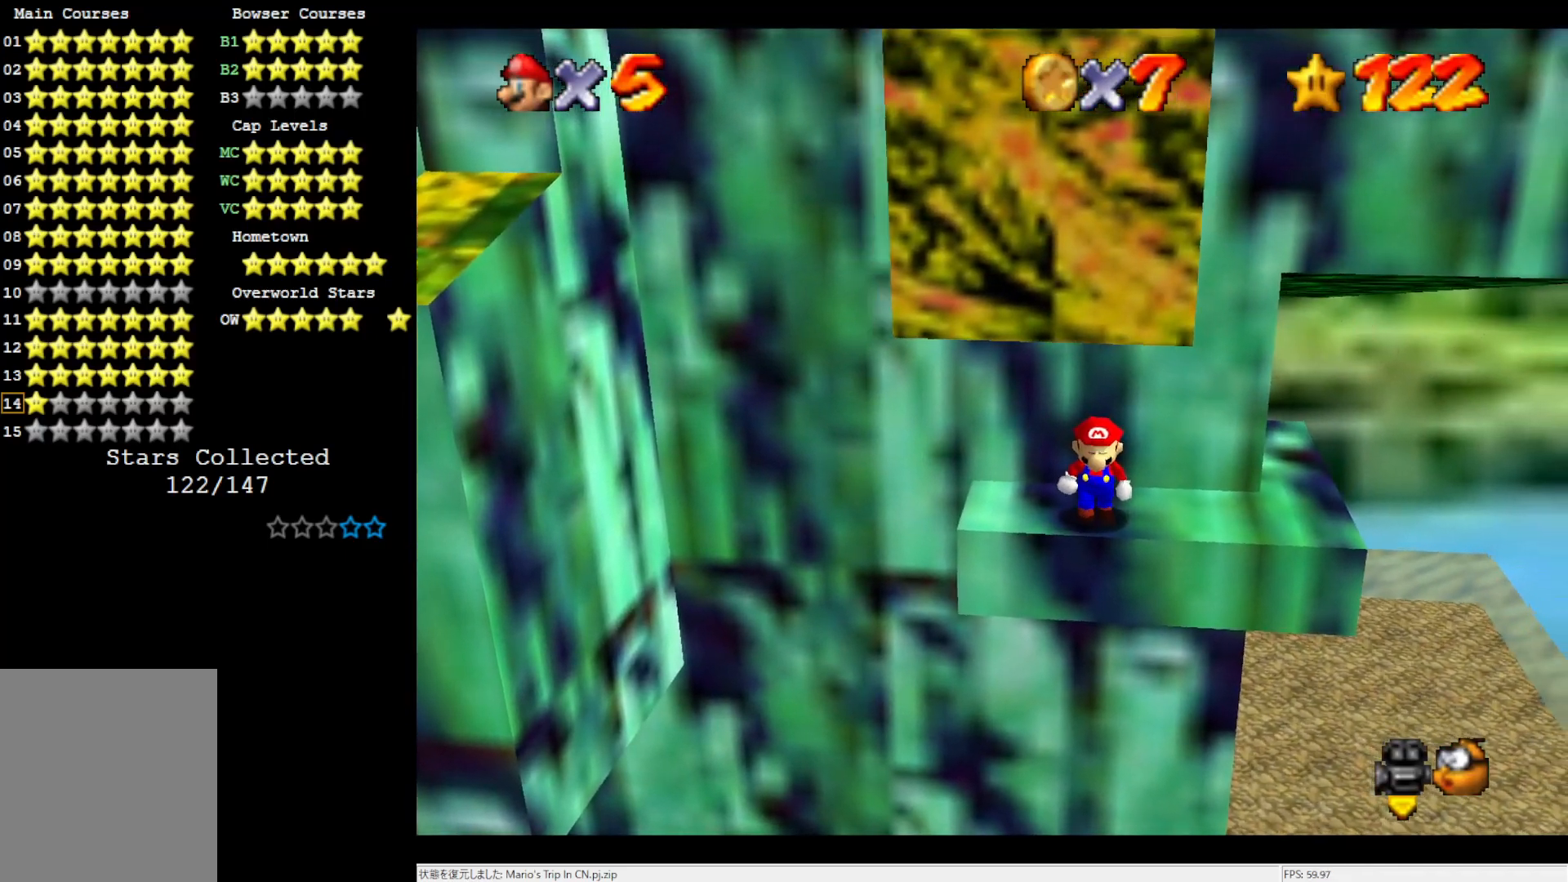
{"buttons": [], "left_stick": "center", "events": []}
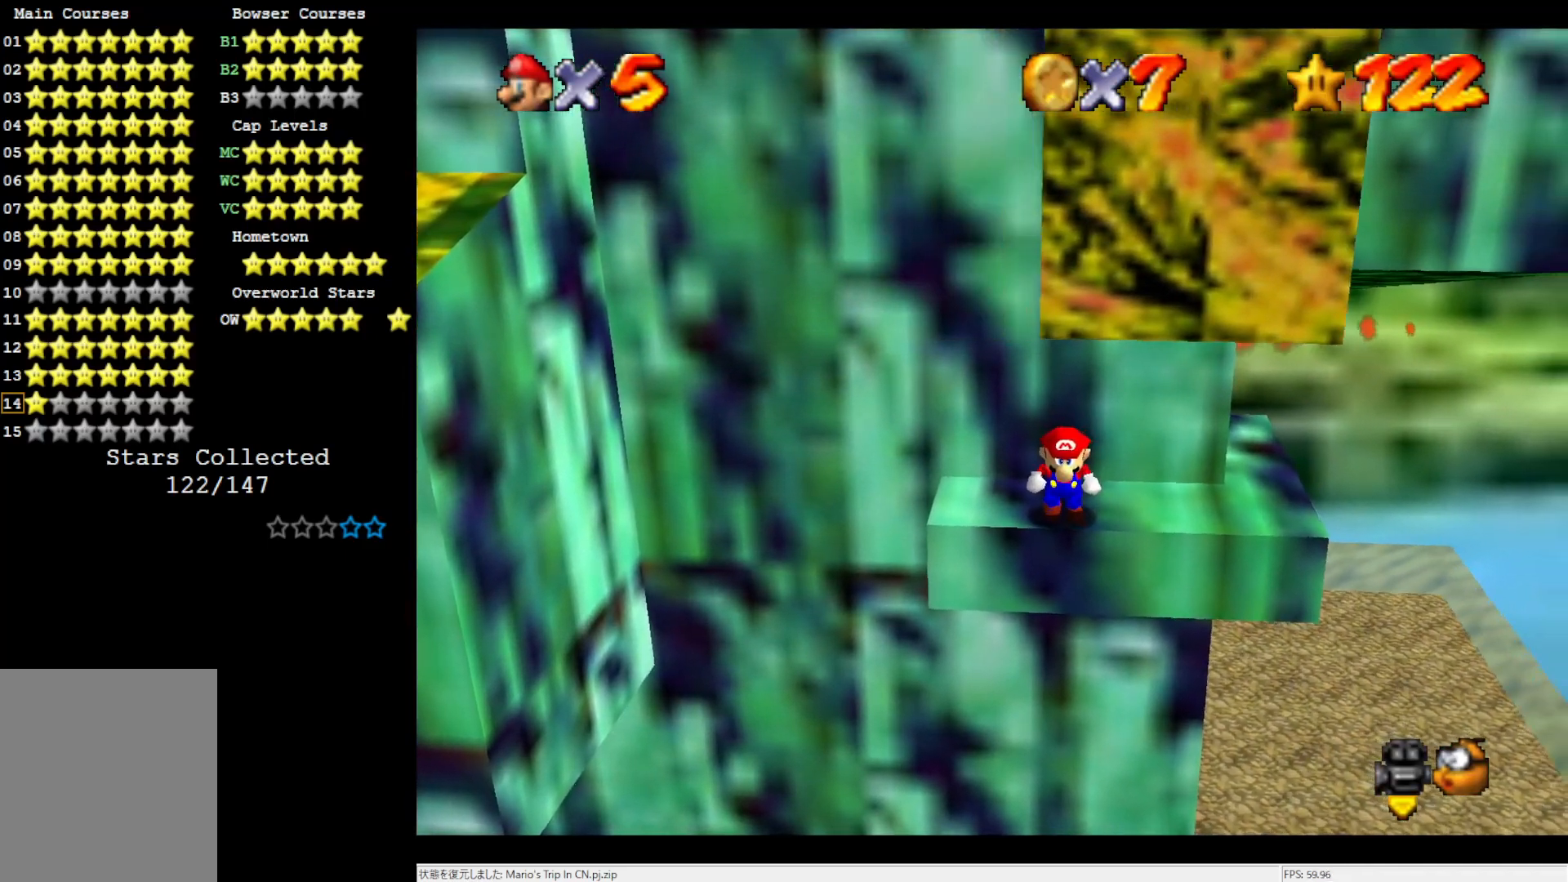
{"buttons": [], "left_stick": "center", "events": []}
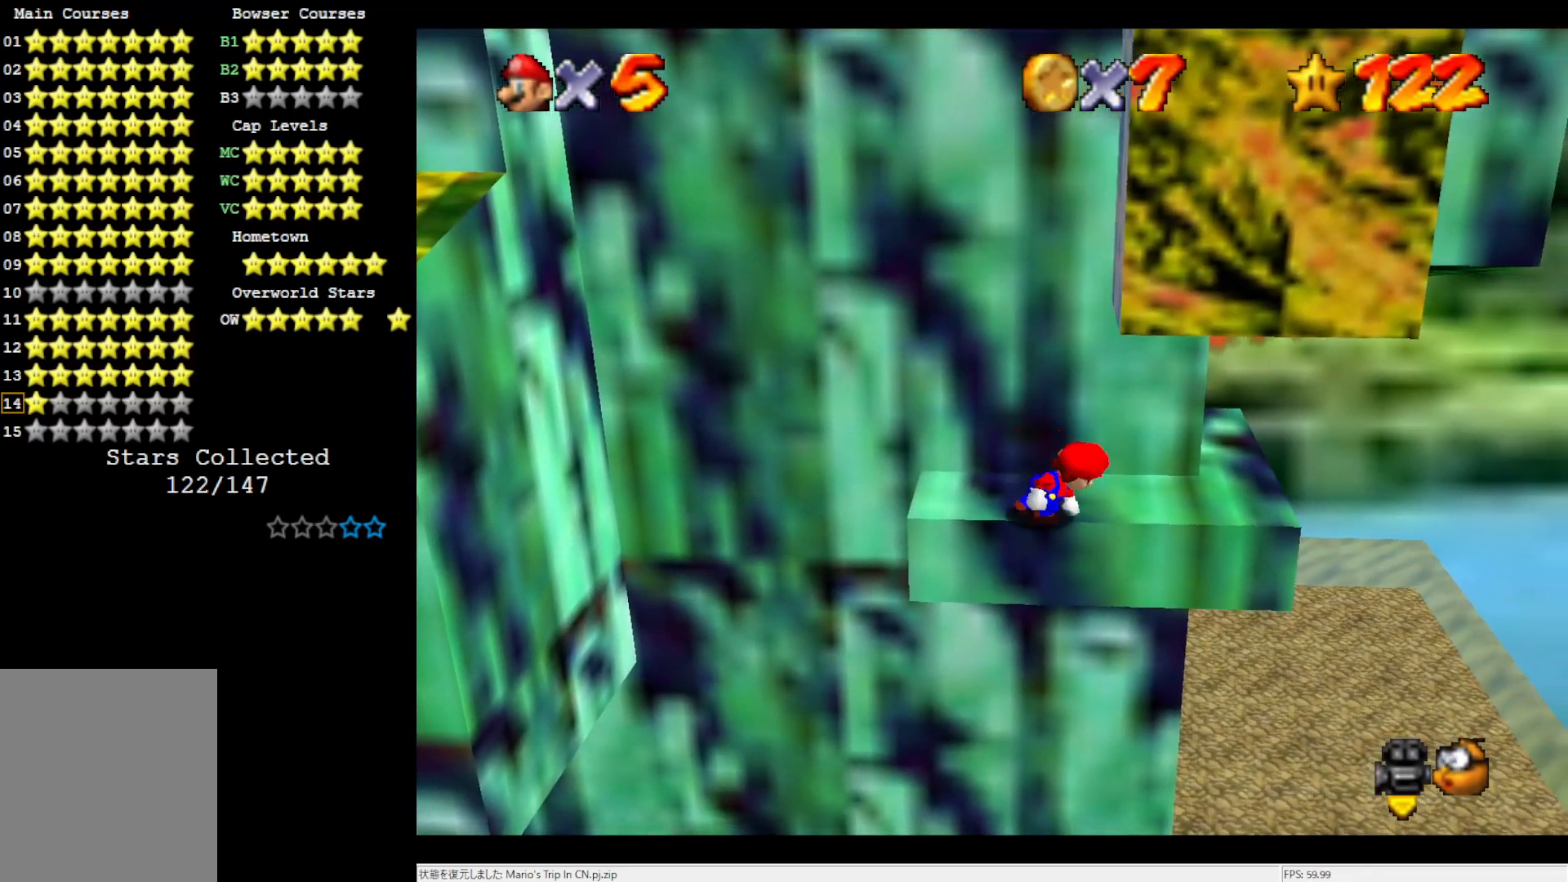
{"buttons": ["A"], "left_stick": "center", "events": [[500, "A", "down"]]}
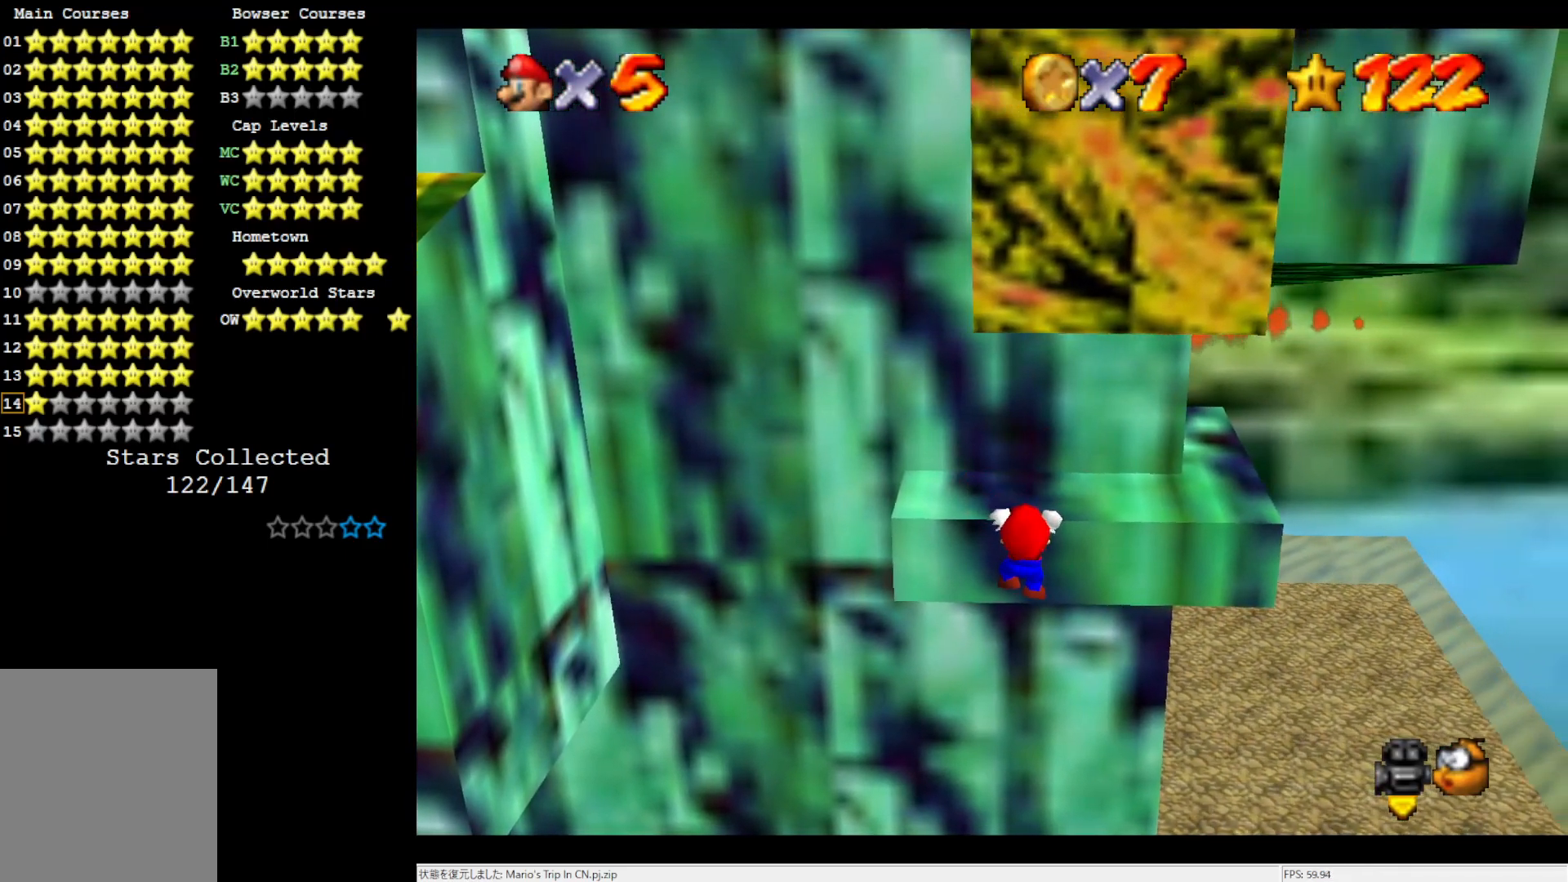
{"buttons": [], "left_stick": "center", "events": [[83, "A", "up"]]}
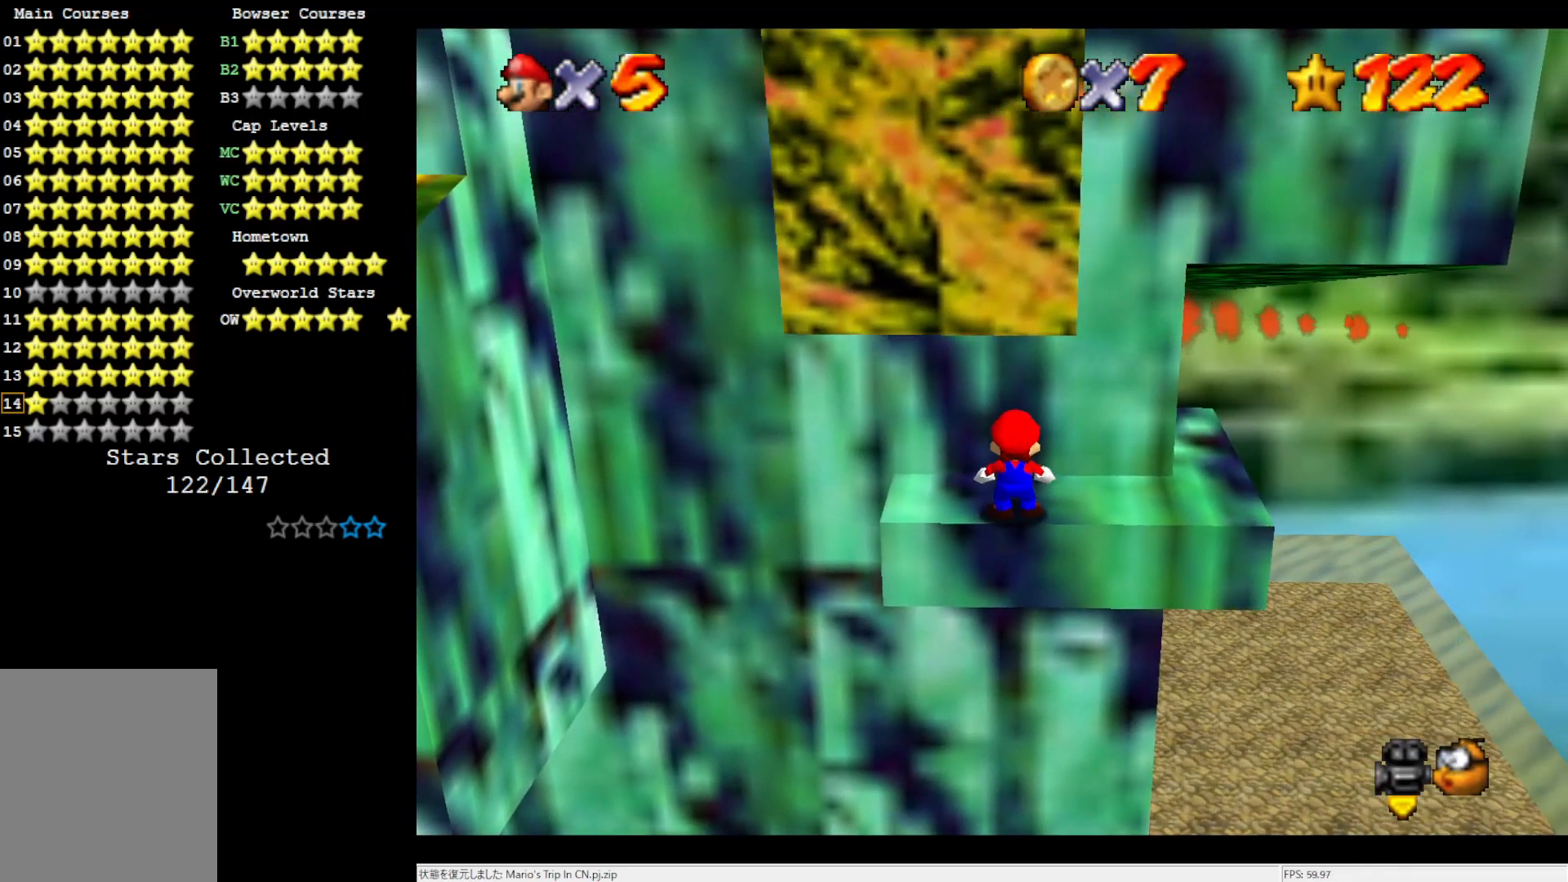
{"buttons": [], "left_stick": "center", "events": []}
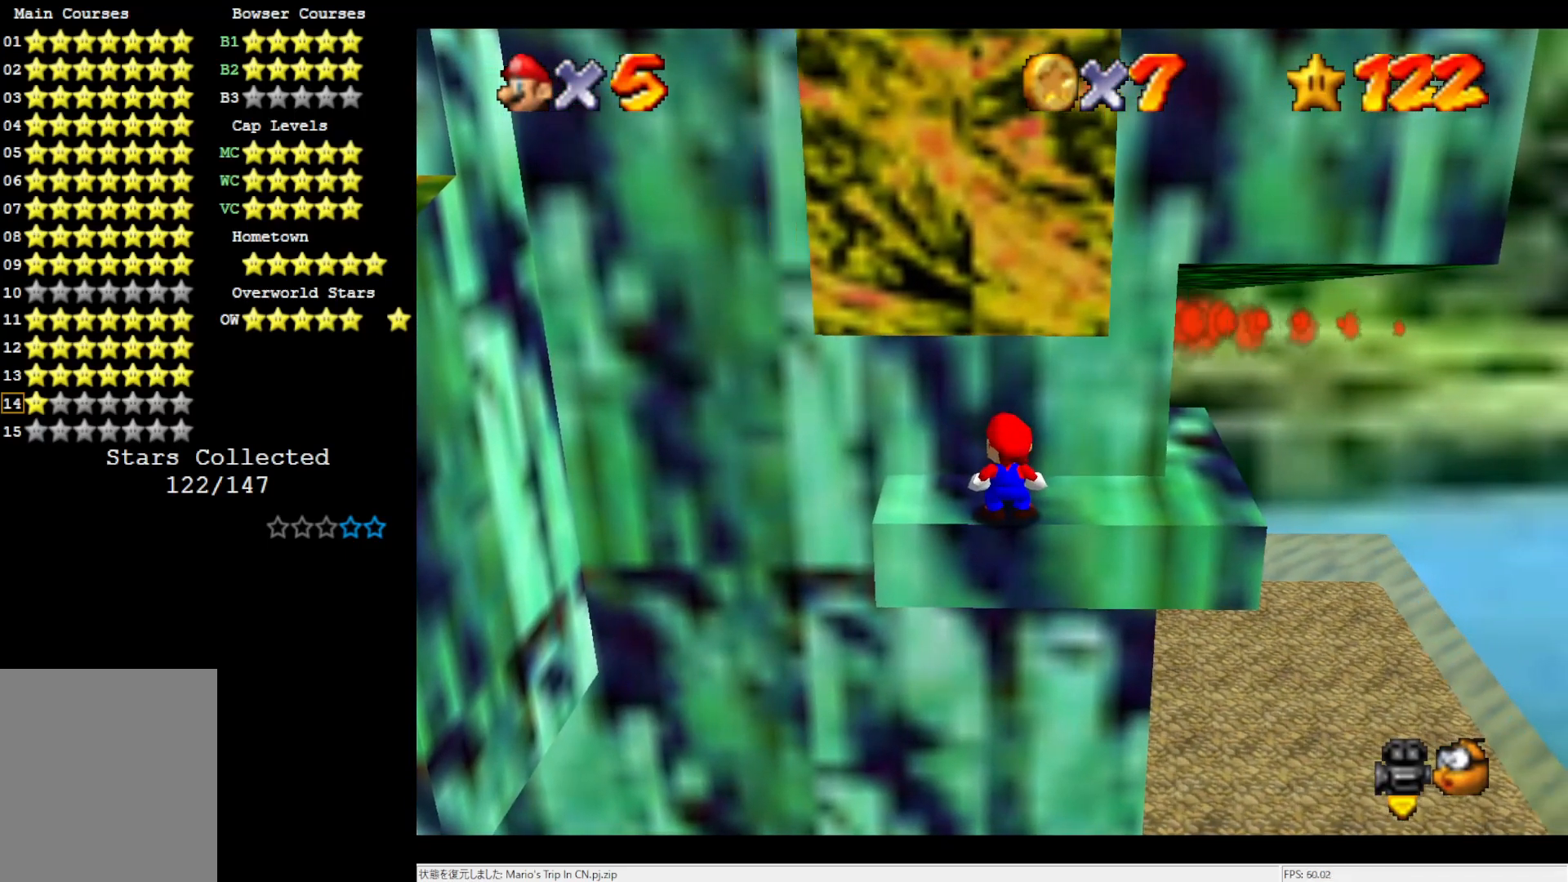
{"buttons": [], "left_stick": "center", "events": []}
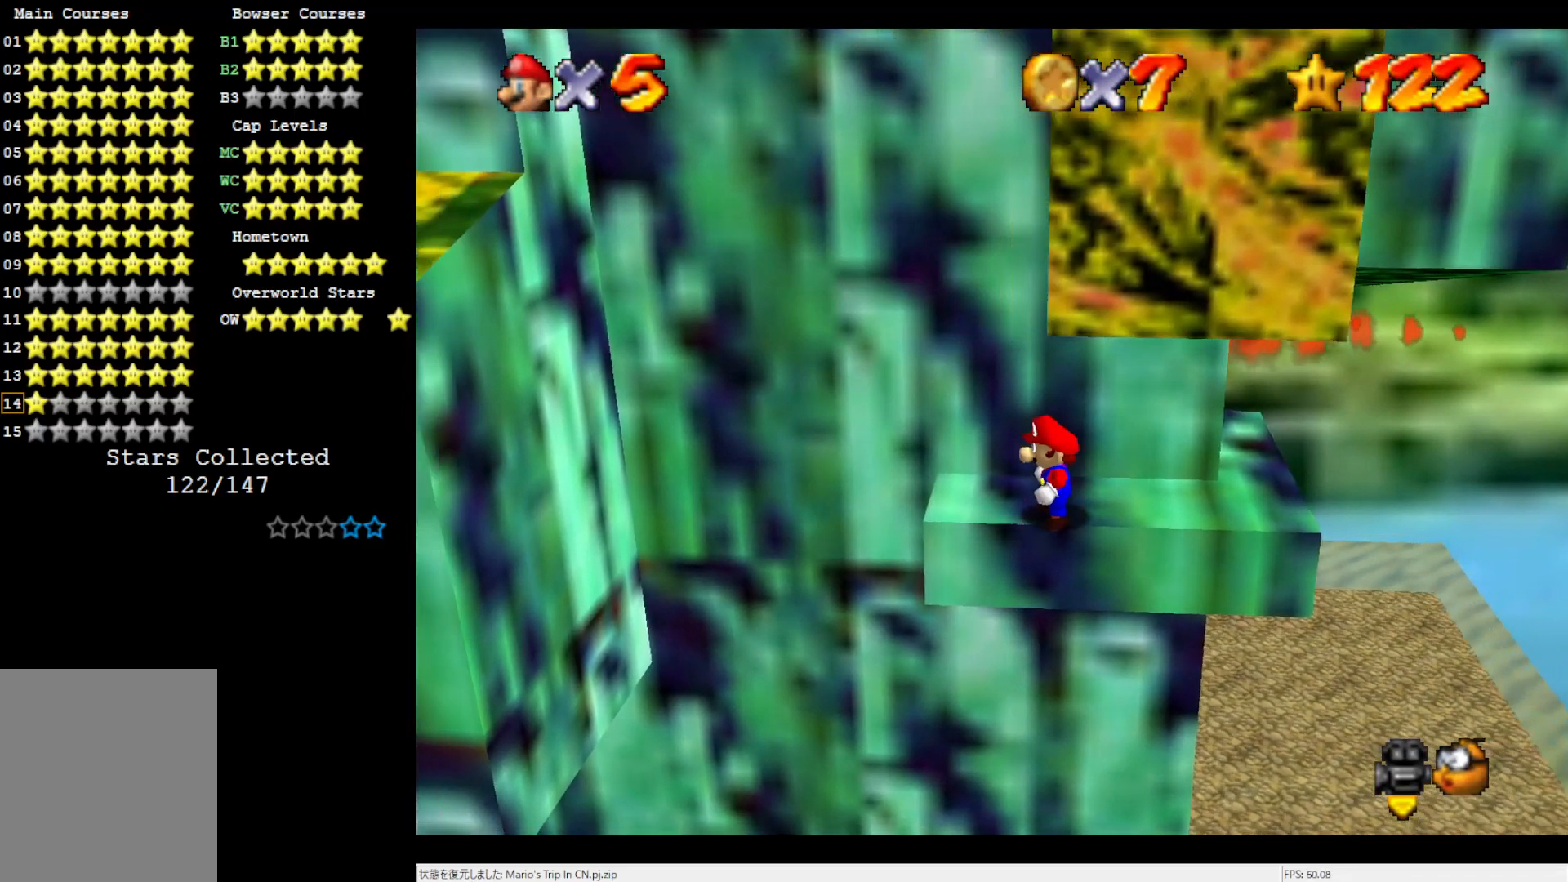
{"buttons": [], "left_stick": "center", "events": []}
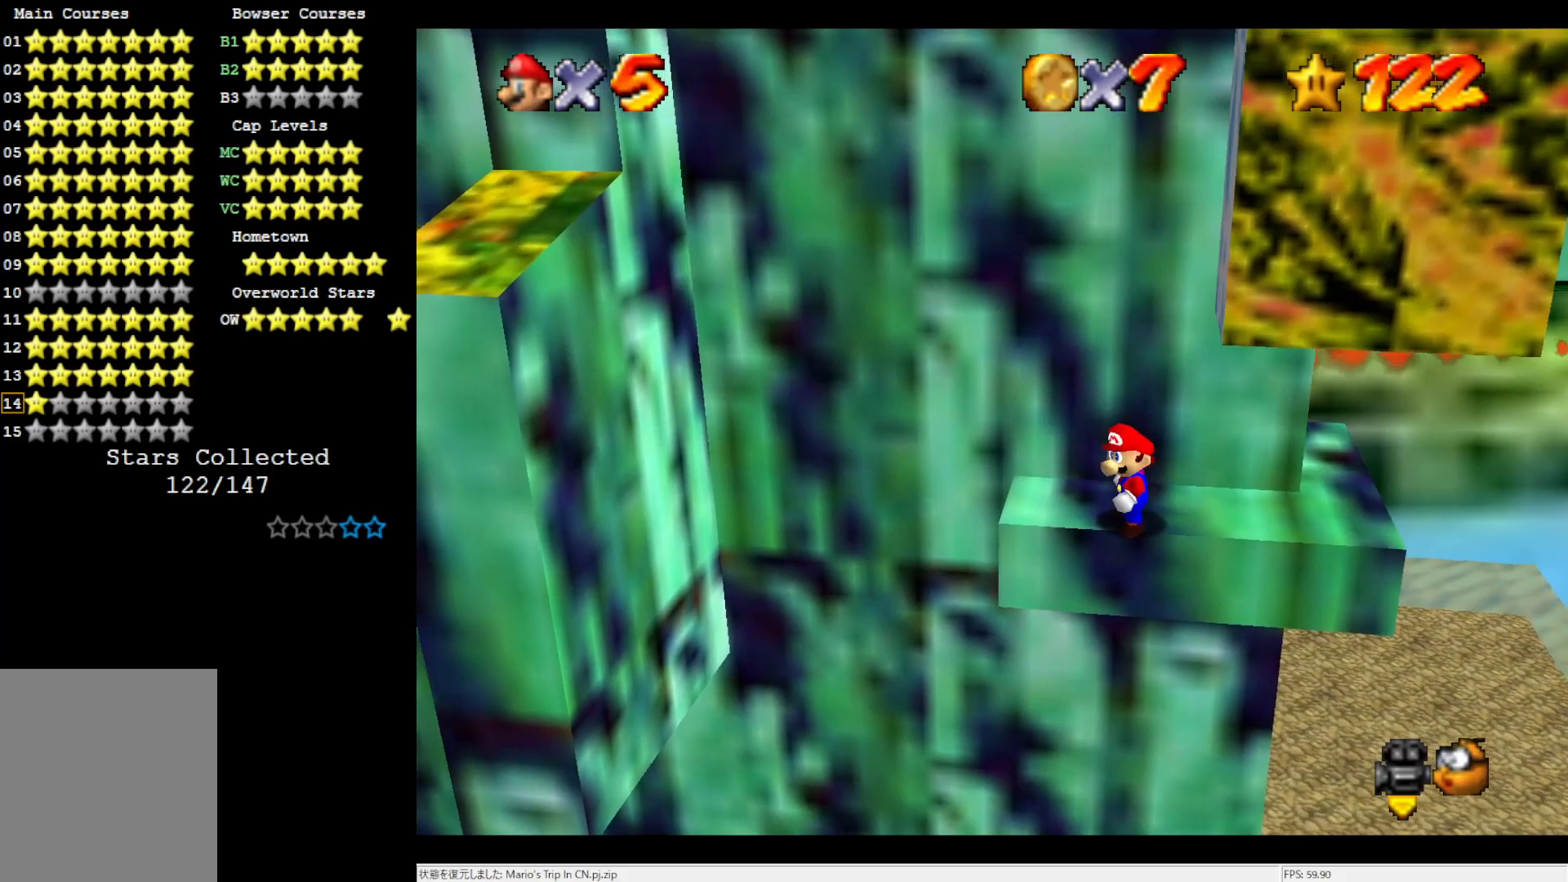
{"buttons": [], "left_stick": "center", "events": []}
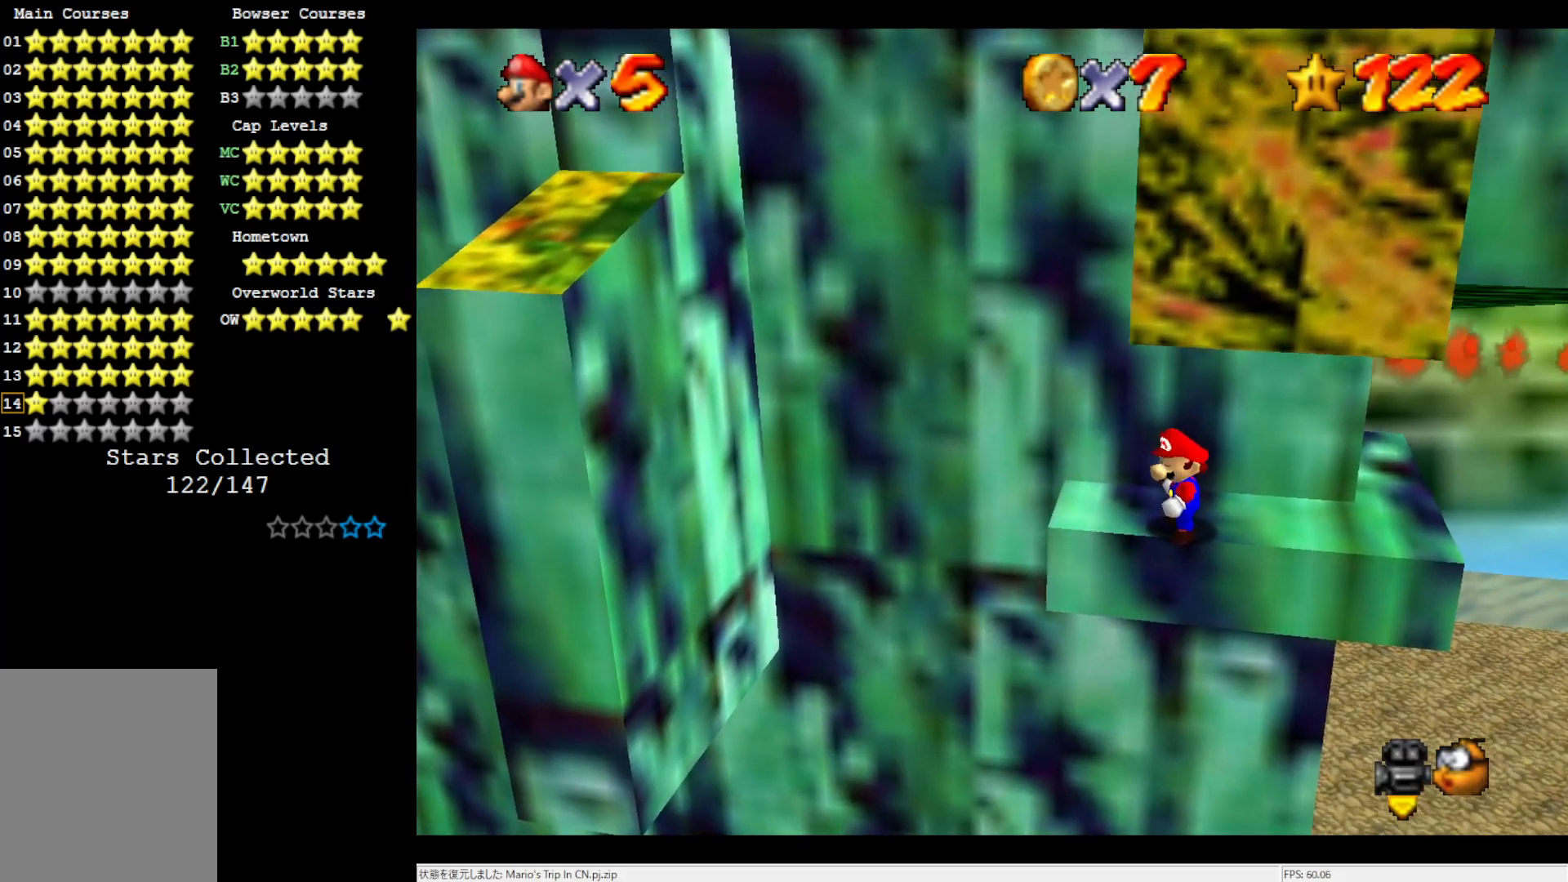
{"buttons": [], "left_stick": "center", "events": []}
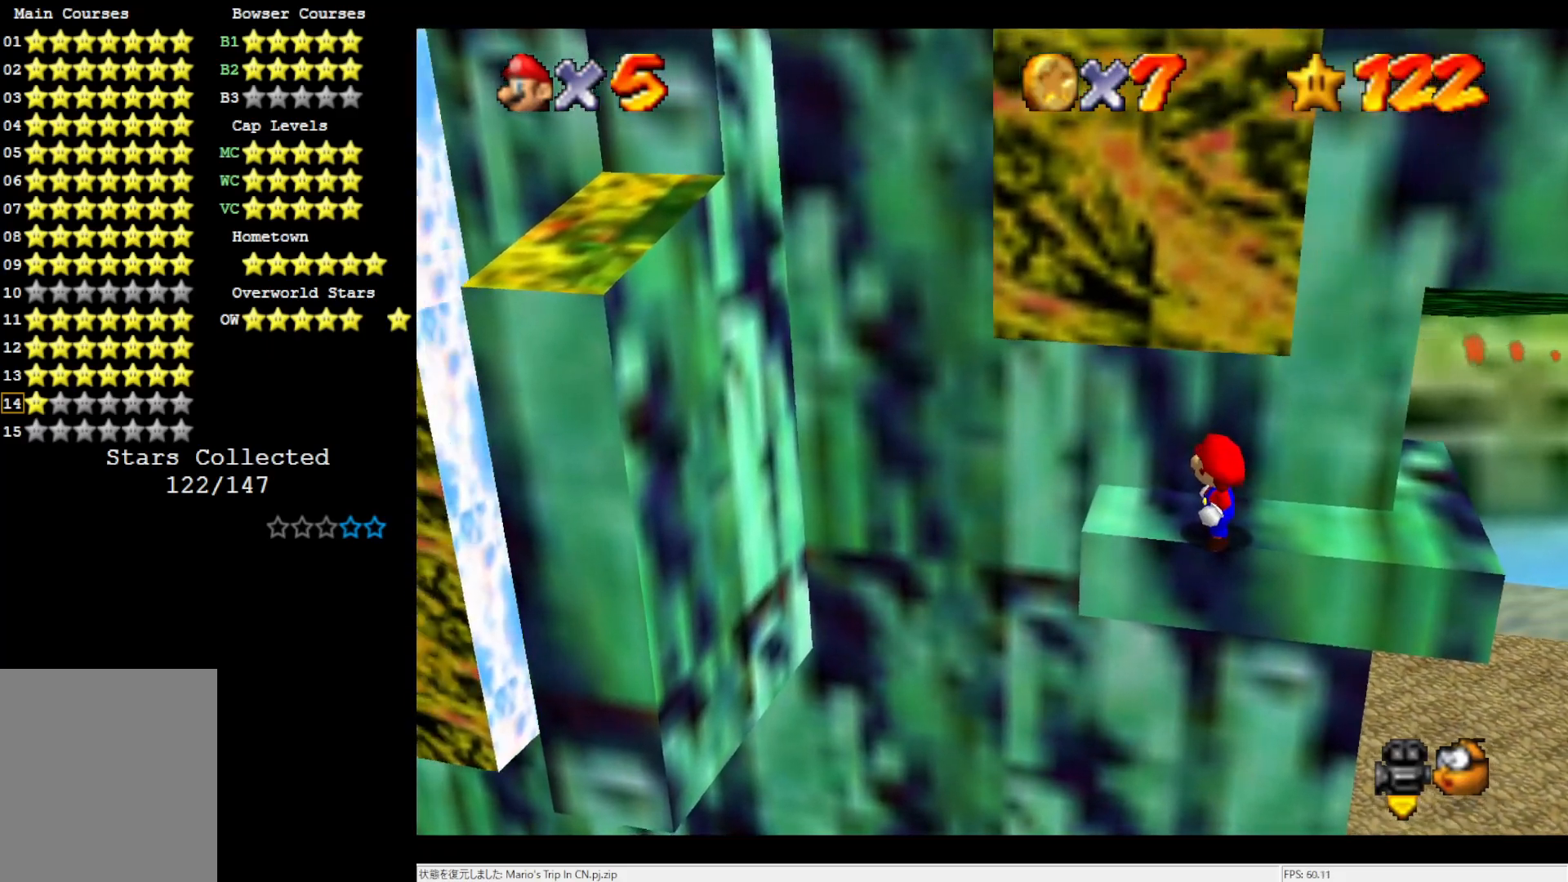
{"buttons": [], "left_stick": "left", "events": [[33, "Z", "down"], [150, "Z", "up"], [317, "left_stick", "left"]]}
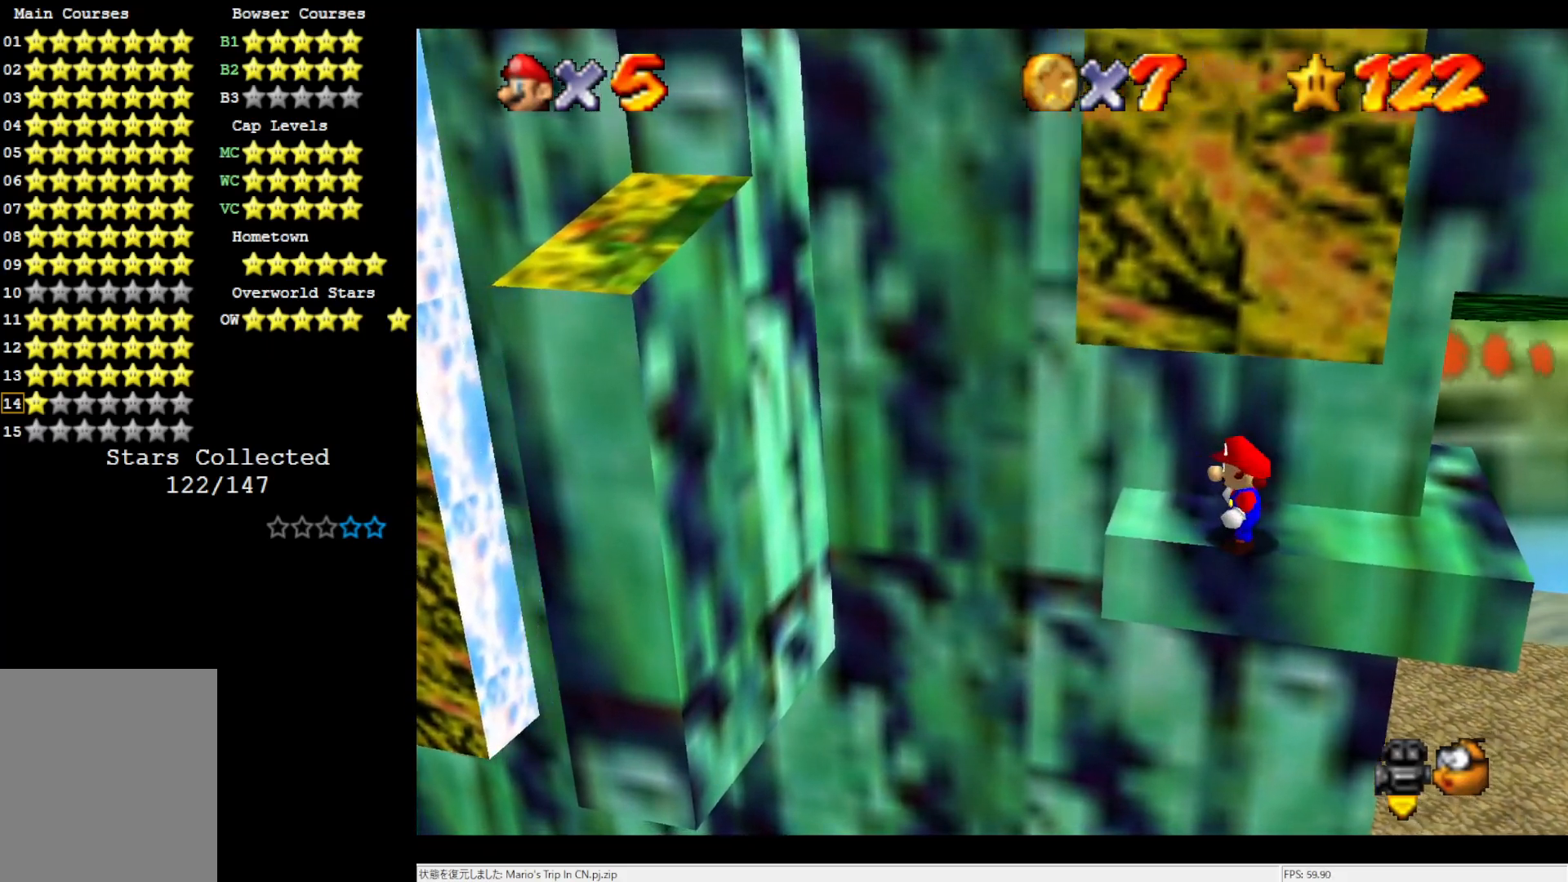
{"buttons": ["A", "Z"], "left_stick": "left", "events": [[317, "Z", "down"], [417, "A", "down"]]}
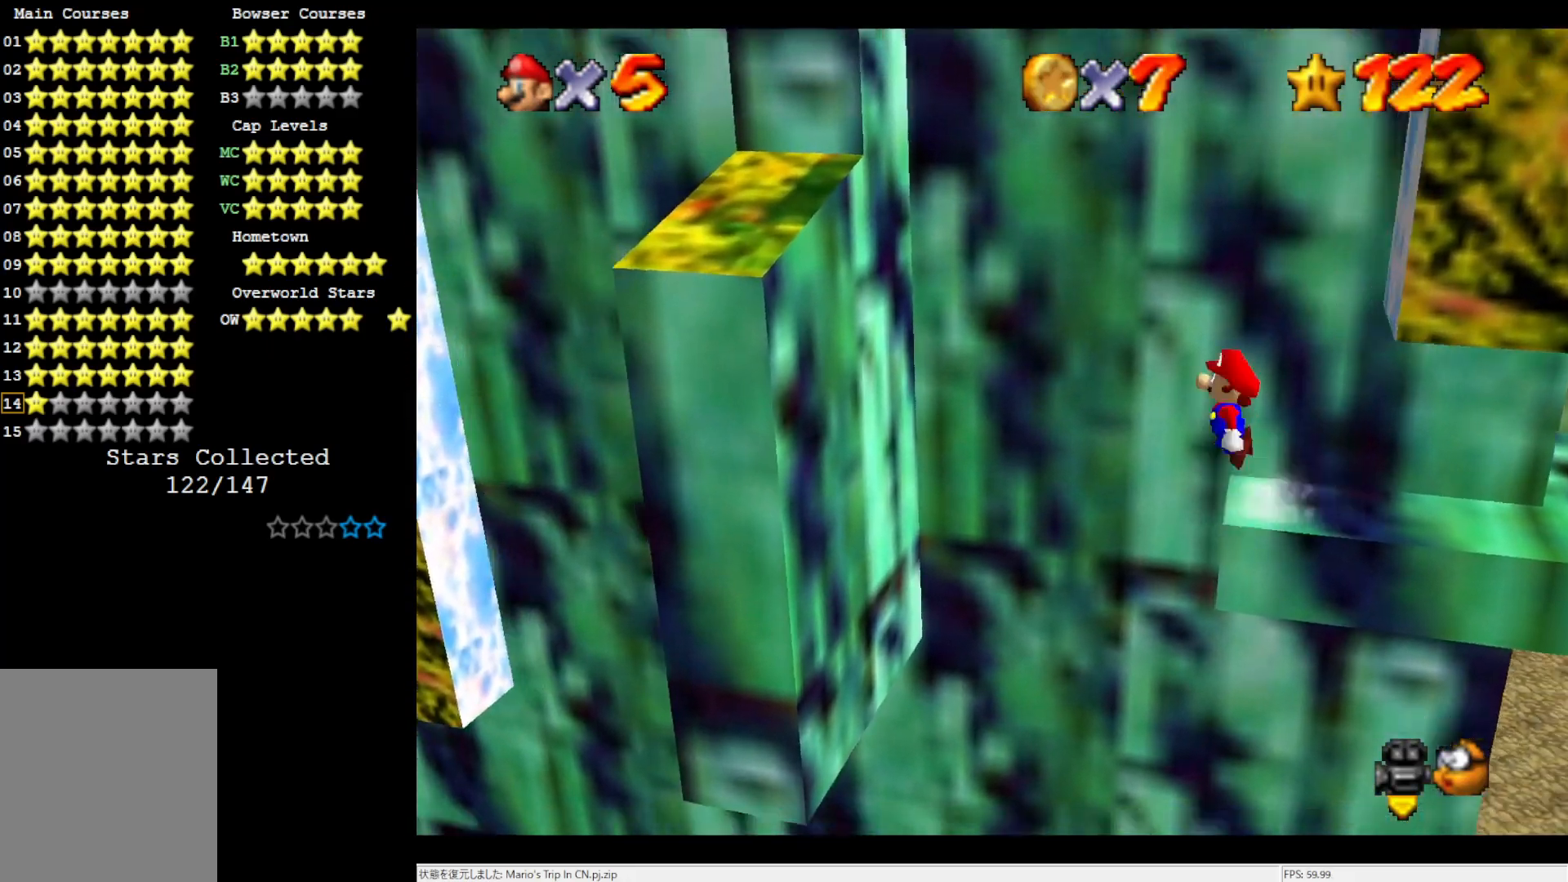
{"buttons": [], "left_stick": "left", "events": [[33, "Z", "up"], [283, "A", "up"]]}
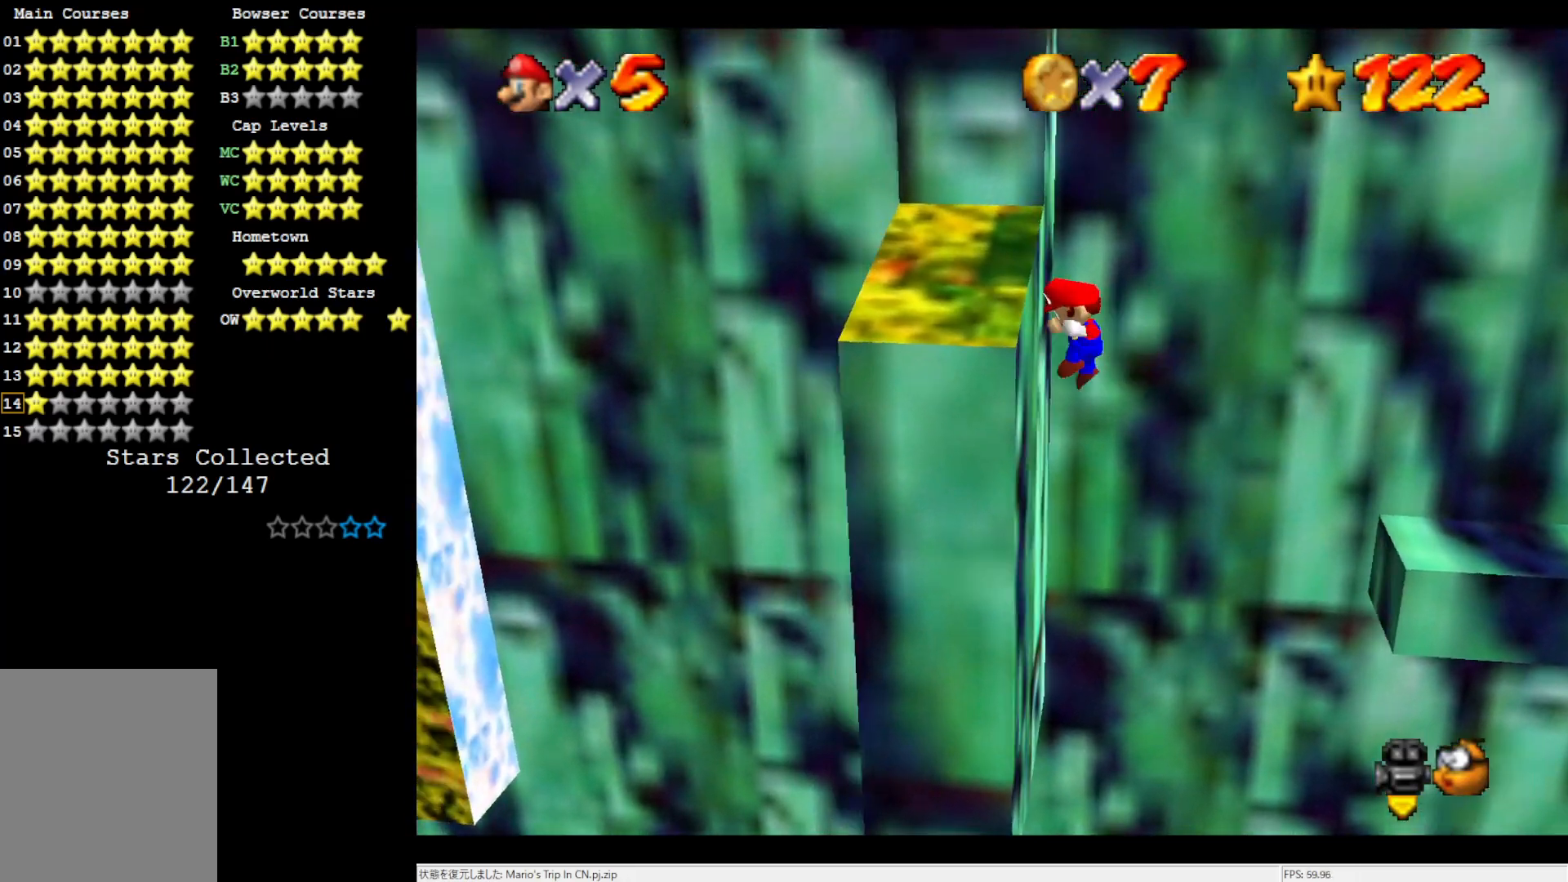
{"buttons": [], "left_stick": "right", "events": [[17, "left_stick", "right"], [67, "A", "down"], [500, "A", "up"]]}
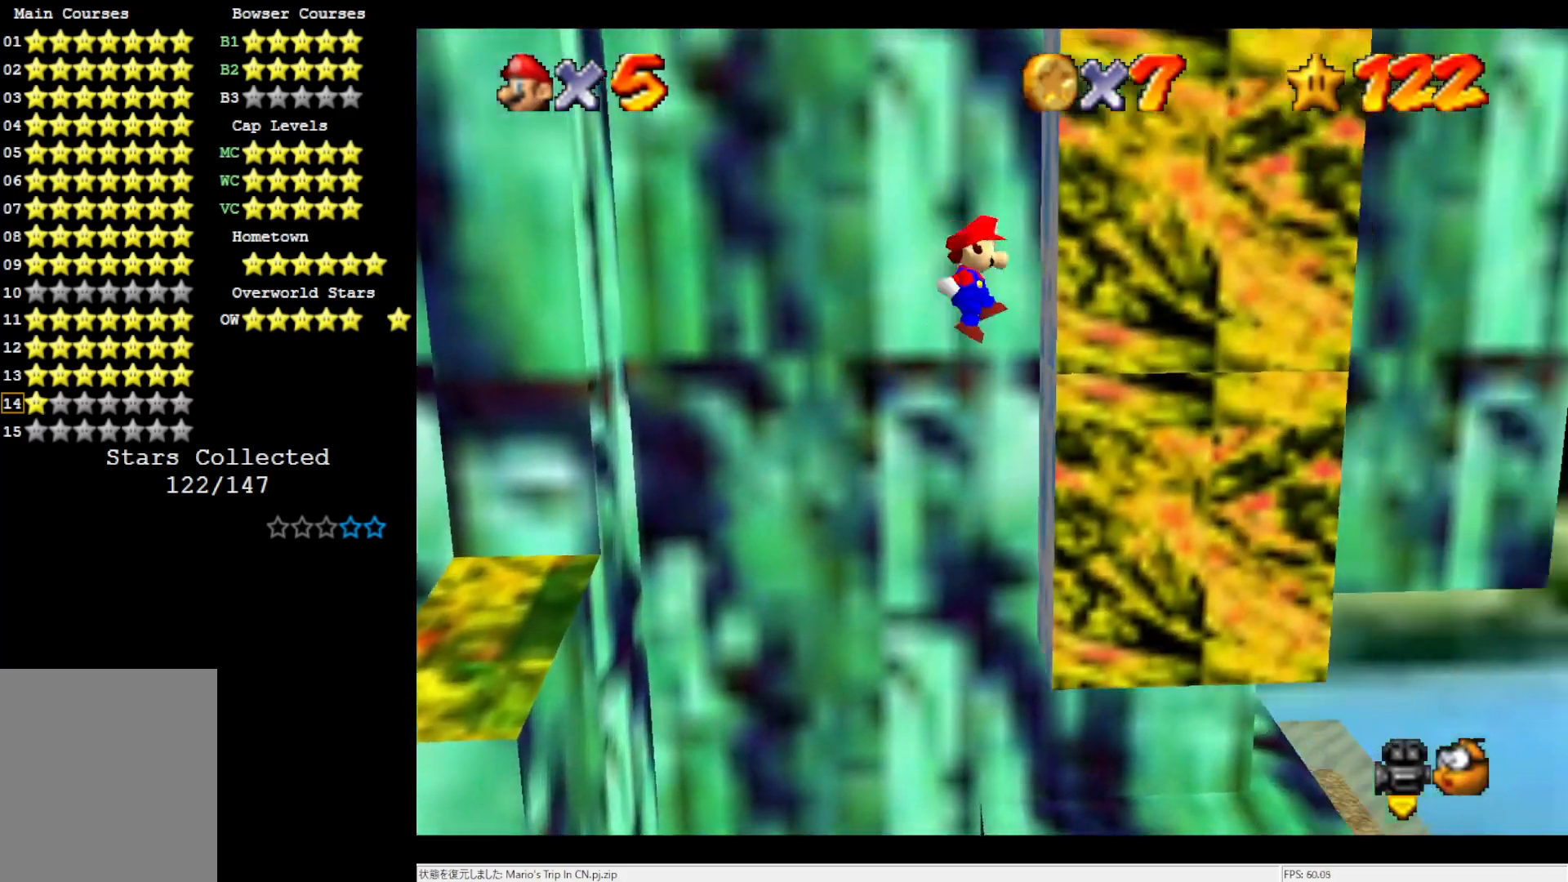
{"buttons": ["A"], "left_stick": "down-left", "events": [[167, "A", "down"], [167, "left_stick", "down"], [383, "left_stick", "down-left"]]}
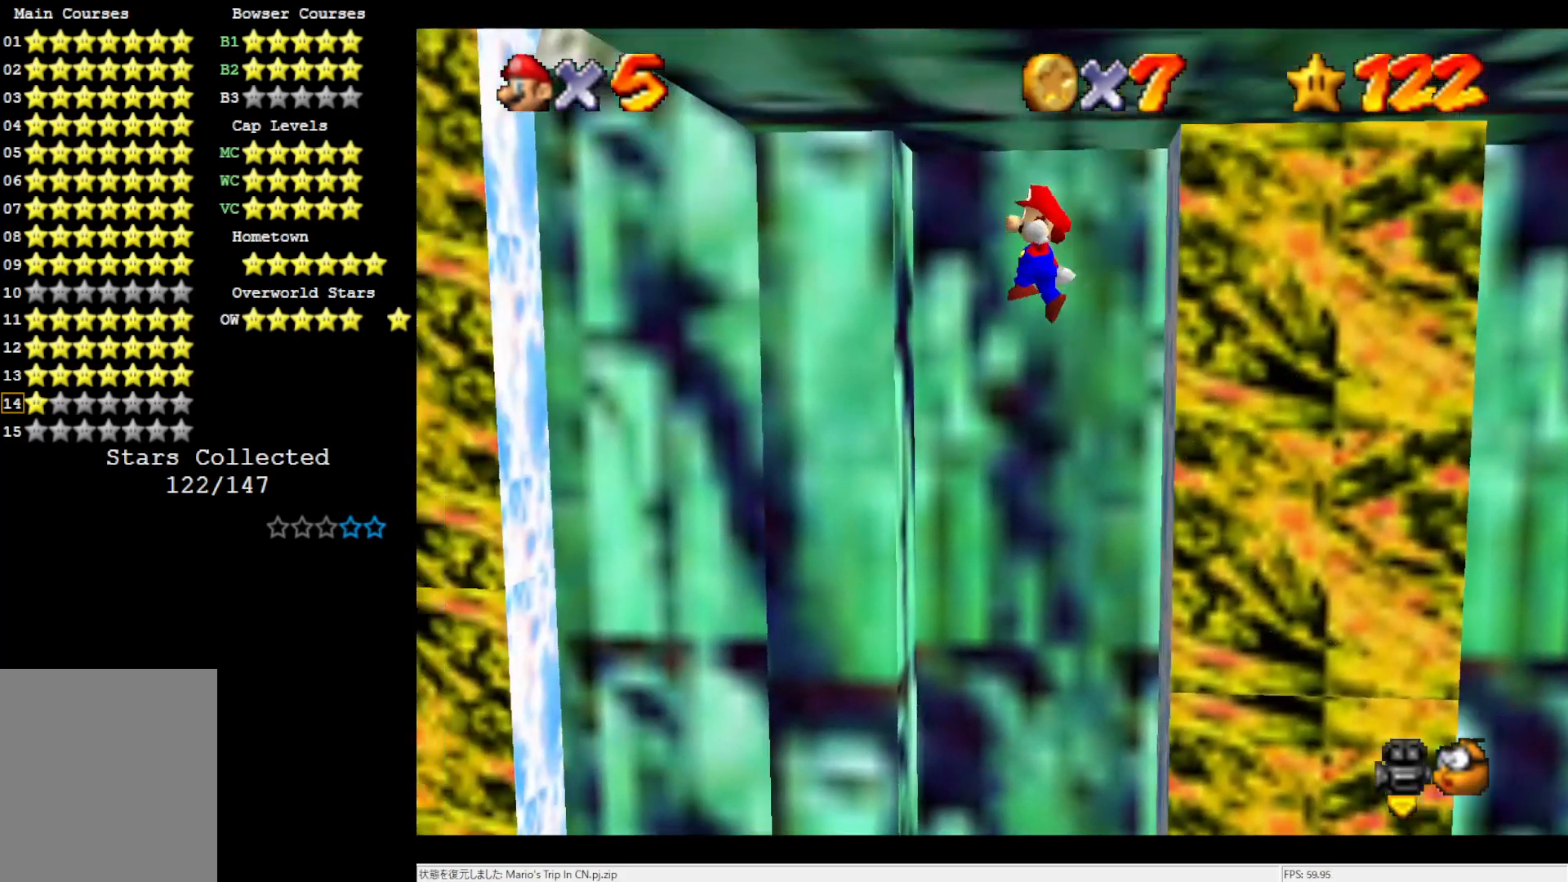
{"buttons": ["A"], "left_stick": "up-left", "events": [[233, "left_stick", "up-left"]]}
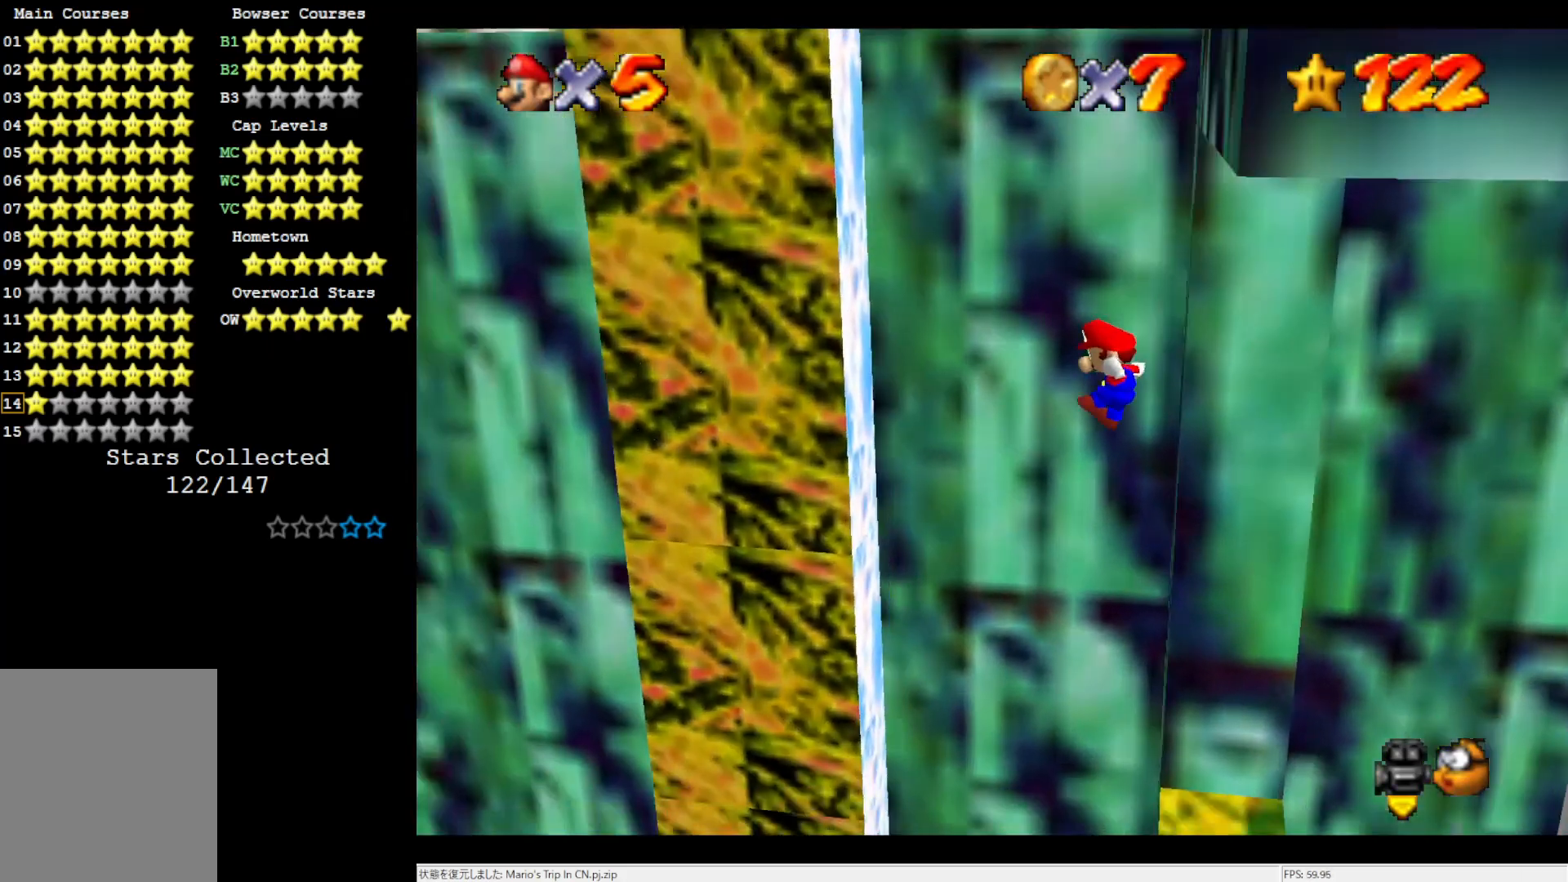
{"buttons": [], "left_stick": "up-left", "events": [[50, "A", "up"]]}